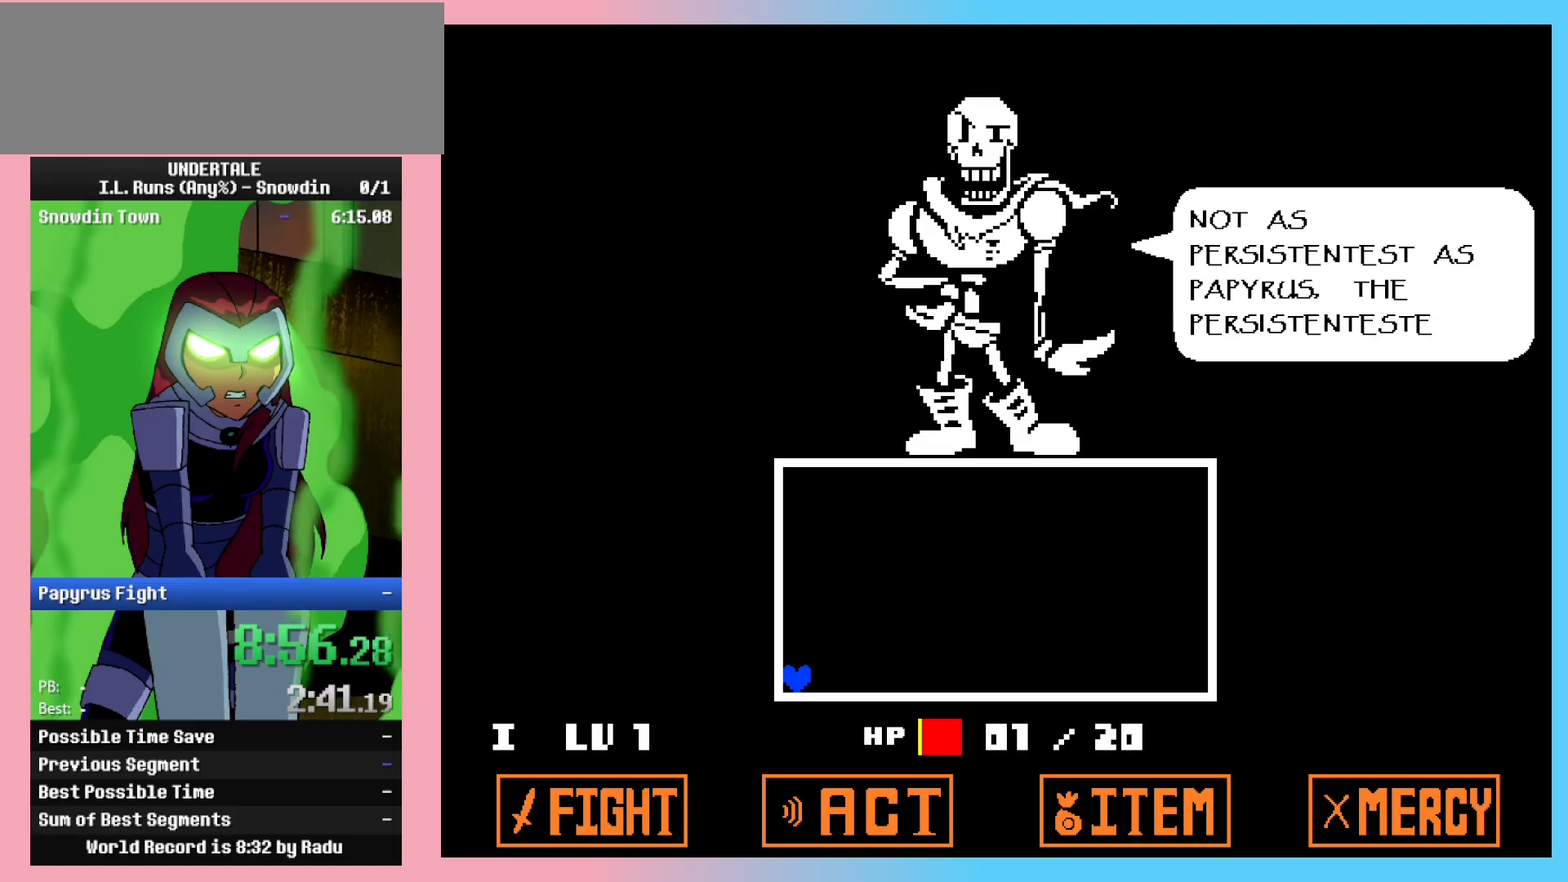
Gameplay with keyboard; each line is a JSON object with the keys held at the frame after it. "events" lists presses ("down") and releases ("up") of "c", "ctrl_l", "ctrl_r", "down", "left", "return", "right", "shift_l", "shift_r", "space", "up", "x" and "z" between this image and that frame as [ms after this image, input, new state], when the widget could be followed in between. No other keys are recorded. Mouse input is not recorded.
{"keys": ["left"], "events": [[33, "return", "down"], [67, "z", "up"], [117, "return", "up"], [167, "z", "down"], [217, "return", "down"], [250, "z", "up"], [317, "return", "up"], [350, "return", "down"], [350, "z", "down"], [450, "return", "up"], [450, "z", "up"]]}
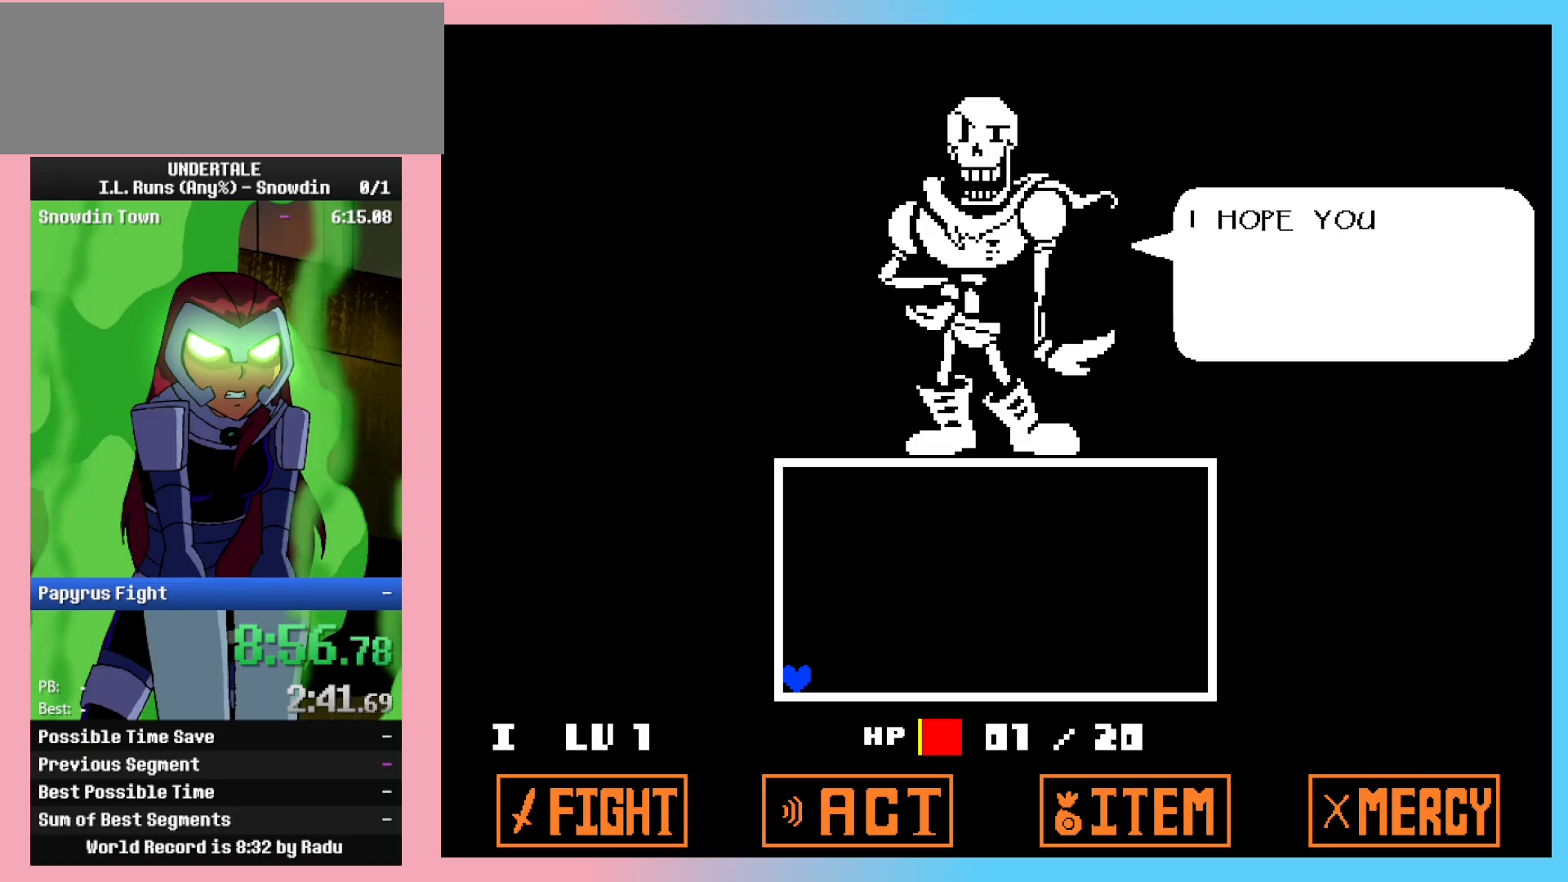
{"keys": ["left", "return", "z"], "events": [[50, "z", "down"], [83, "return", "down"], [133, "z", "up"], [233, "z", "down"], [333, "return", "up"], [333, "z", "up"], [417, "return", "down"], [417, "z", "down"]]}
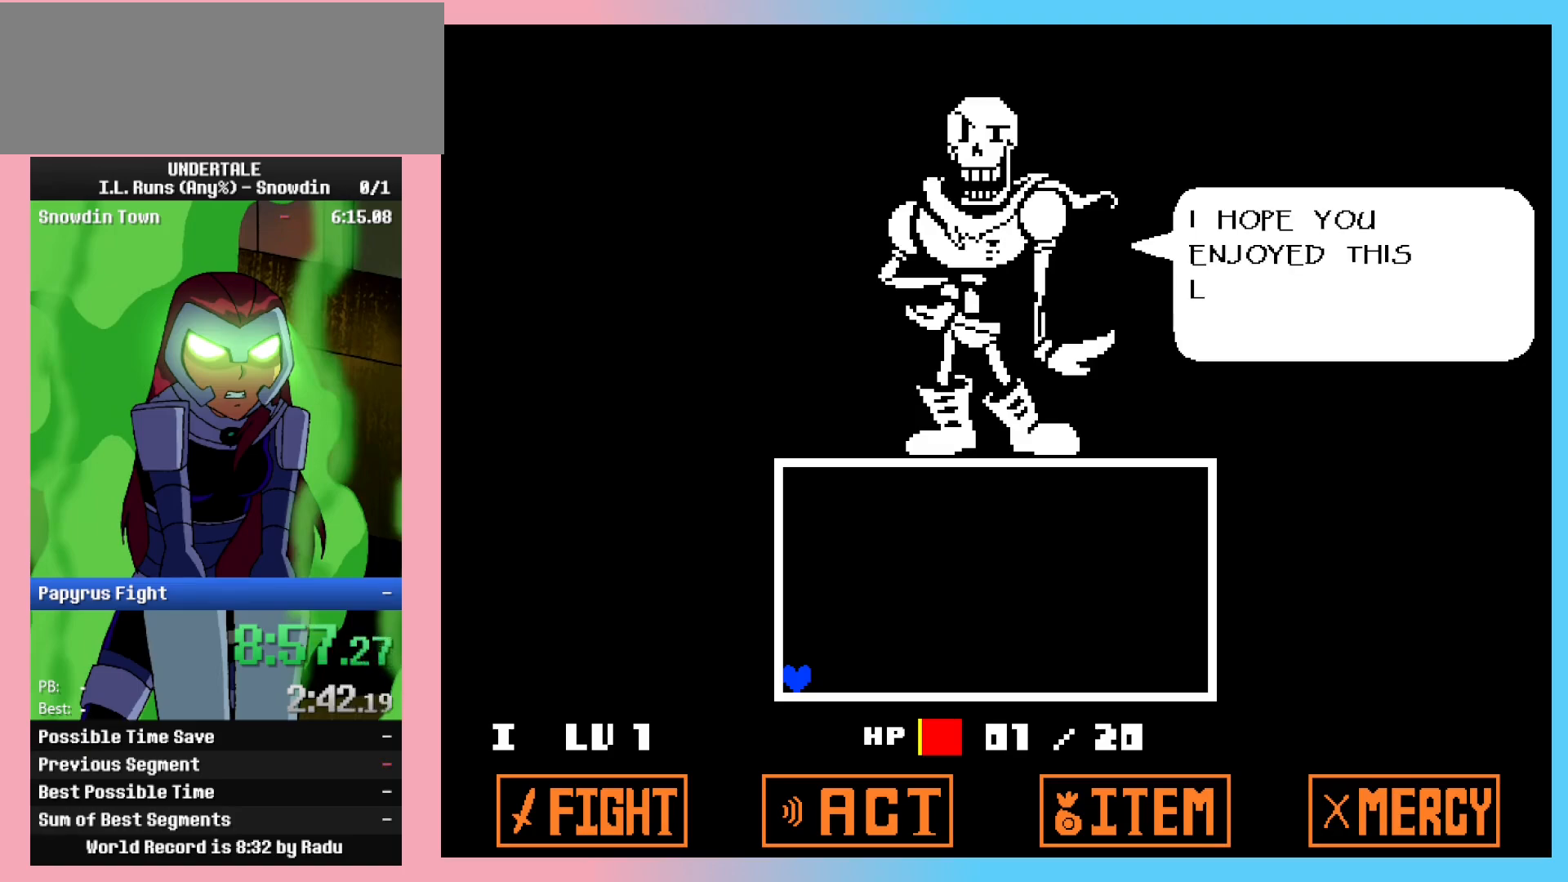
{"keys": ["left", "z"], "events": [[17, "return", "up"], [17, "z", "up"], [100, "return", "down"], [100, "z", "down"], [200, "return", "up"], [200, "z", "up"], [283, "z", "down"], [383, "z", "up"], [483, "z", "down"]]}
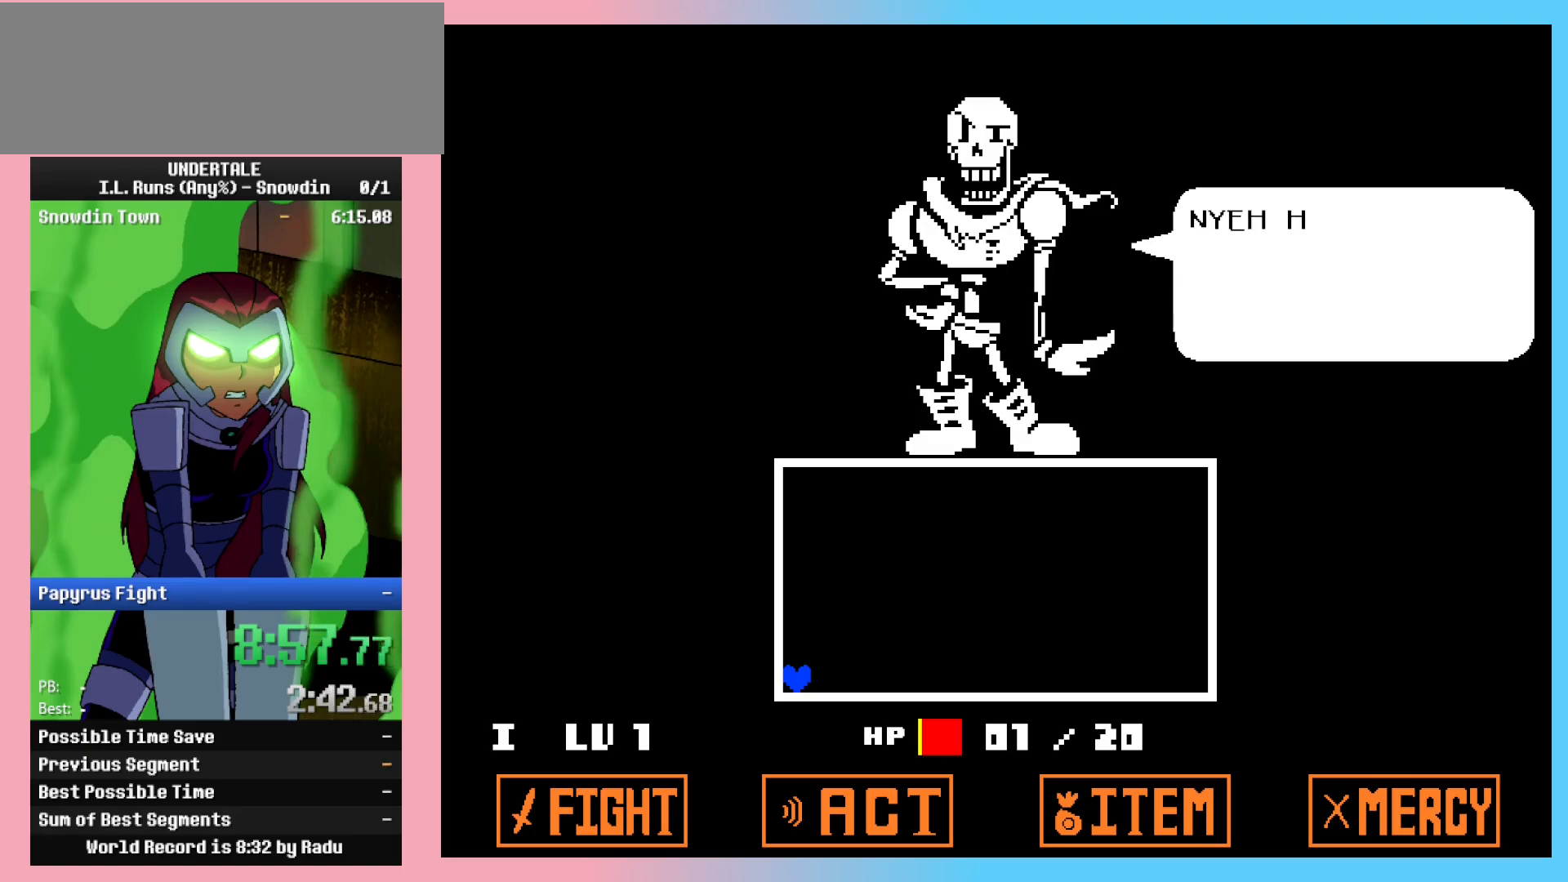
{"keys": ["left"], "events": [[67, "z", "up"], [167, "z", "down"], [250, "z", "up"], [350, "z", "down"], [450, "z", "up"]]}
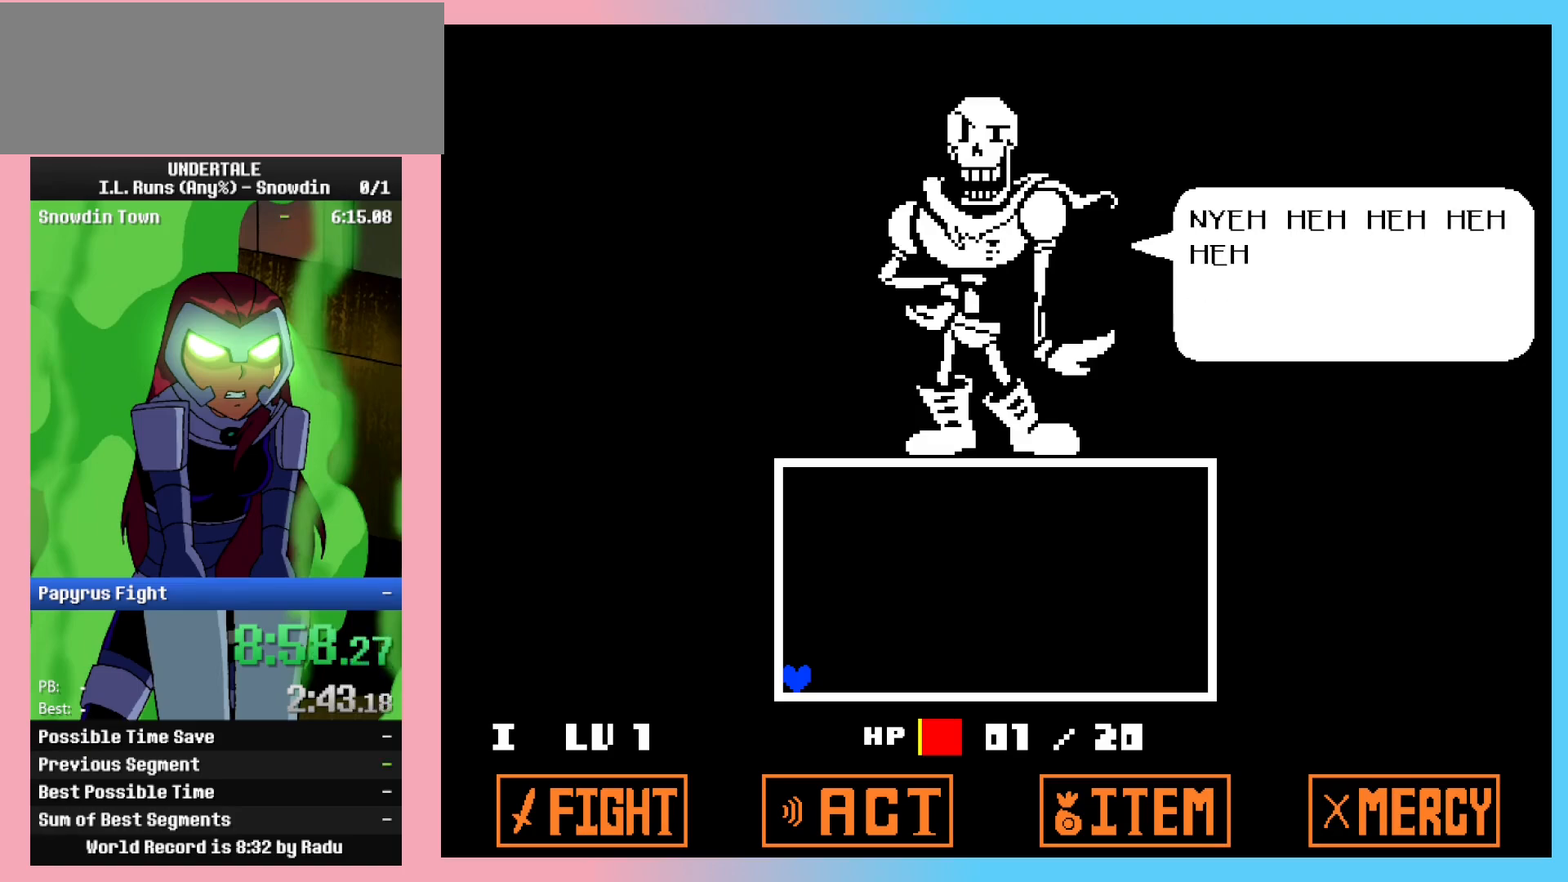
{"keys": ["left"], "events": [[33, "z", "down"], [133, "z", "up"], [183, "z", "down"], [267, "z", "up"], [367, "z", "down"], [450, "z", "up"]]}
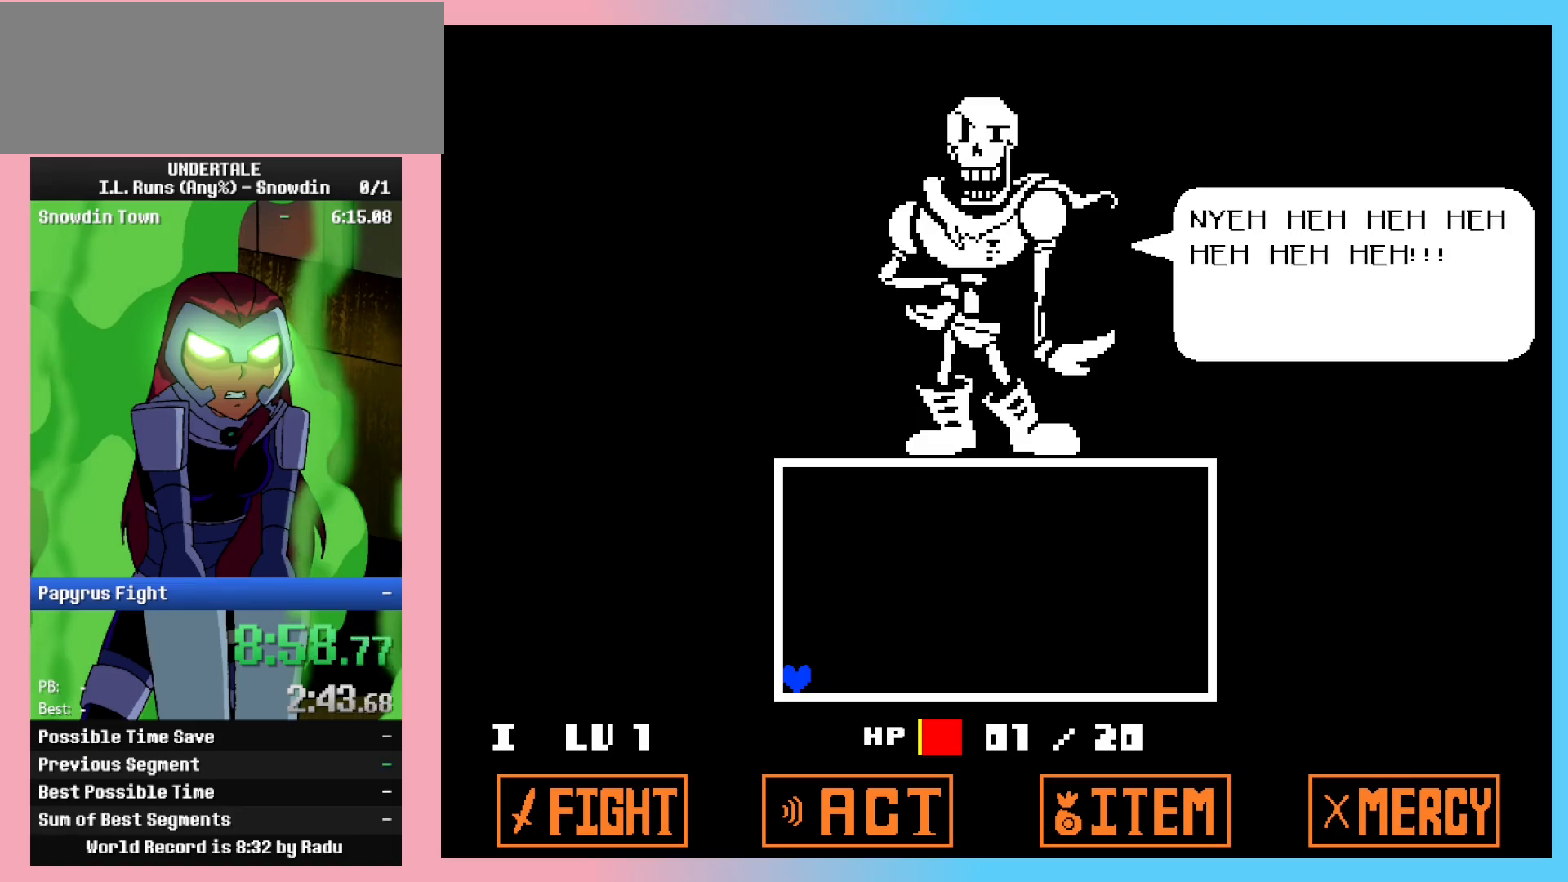
{"keys": ["left"], "events": [[50, "z", "down"], [150, "z", "up"], [200, "z", "down"], [300, "z", "up"], [383, "z", "down"], [483, "z", "up"]]}
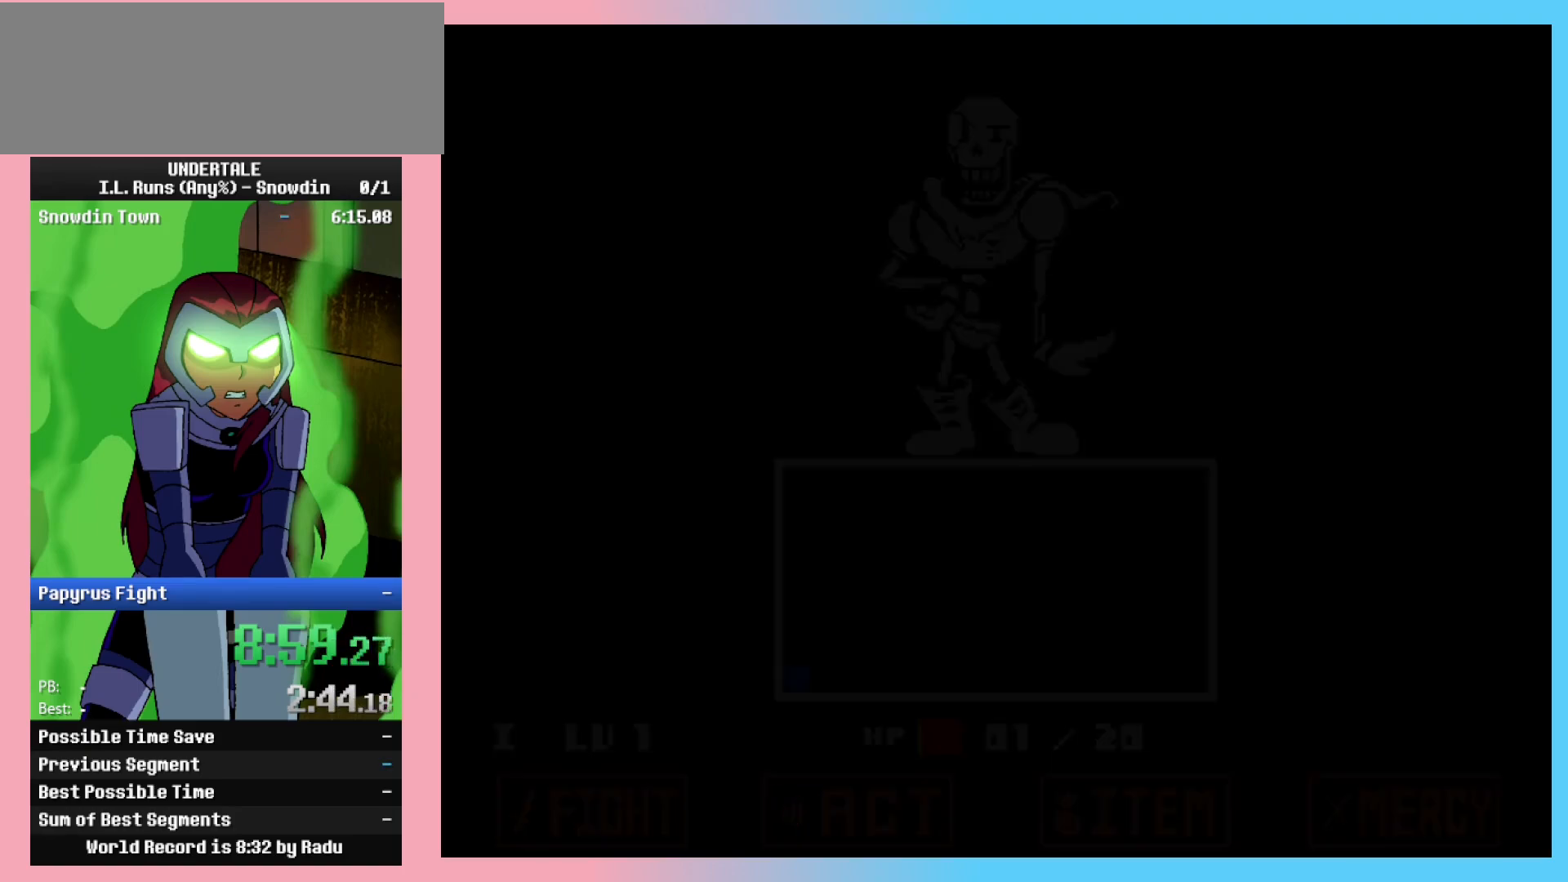
{"keys": ["left"], "events": [[133, "down", "down"], [250, "down", "up"]]}
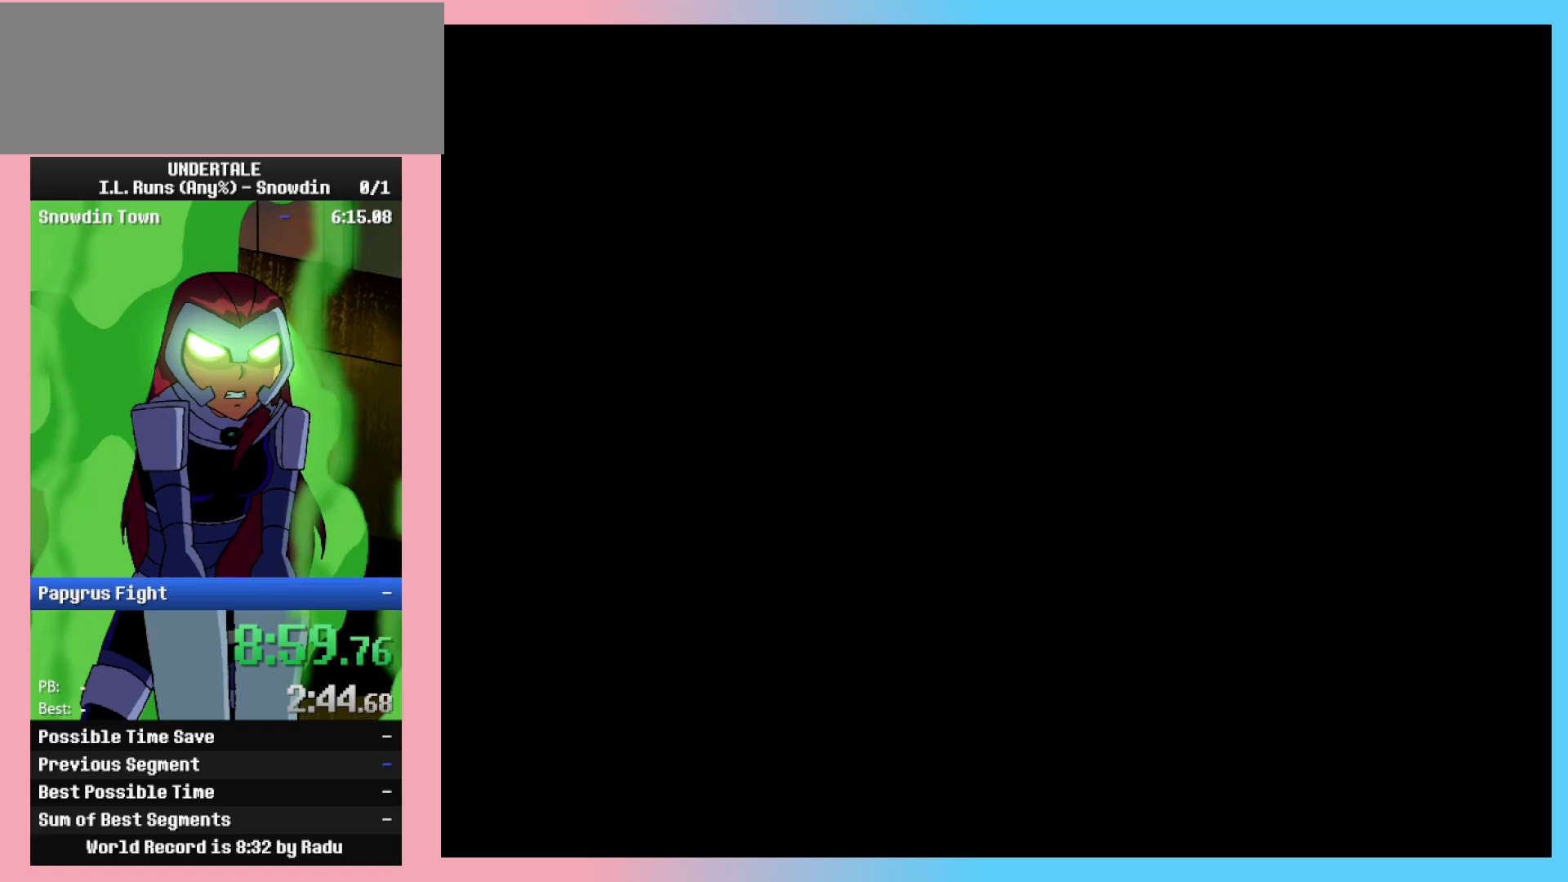
{"keys": ["left"], "events": []}
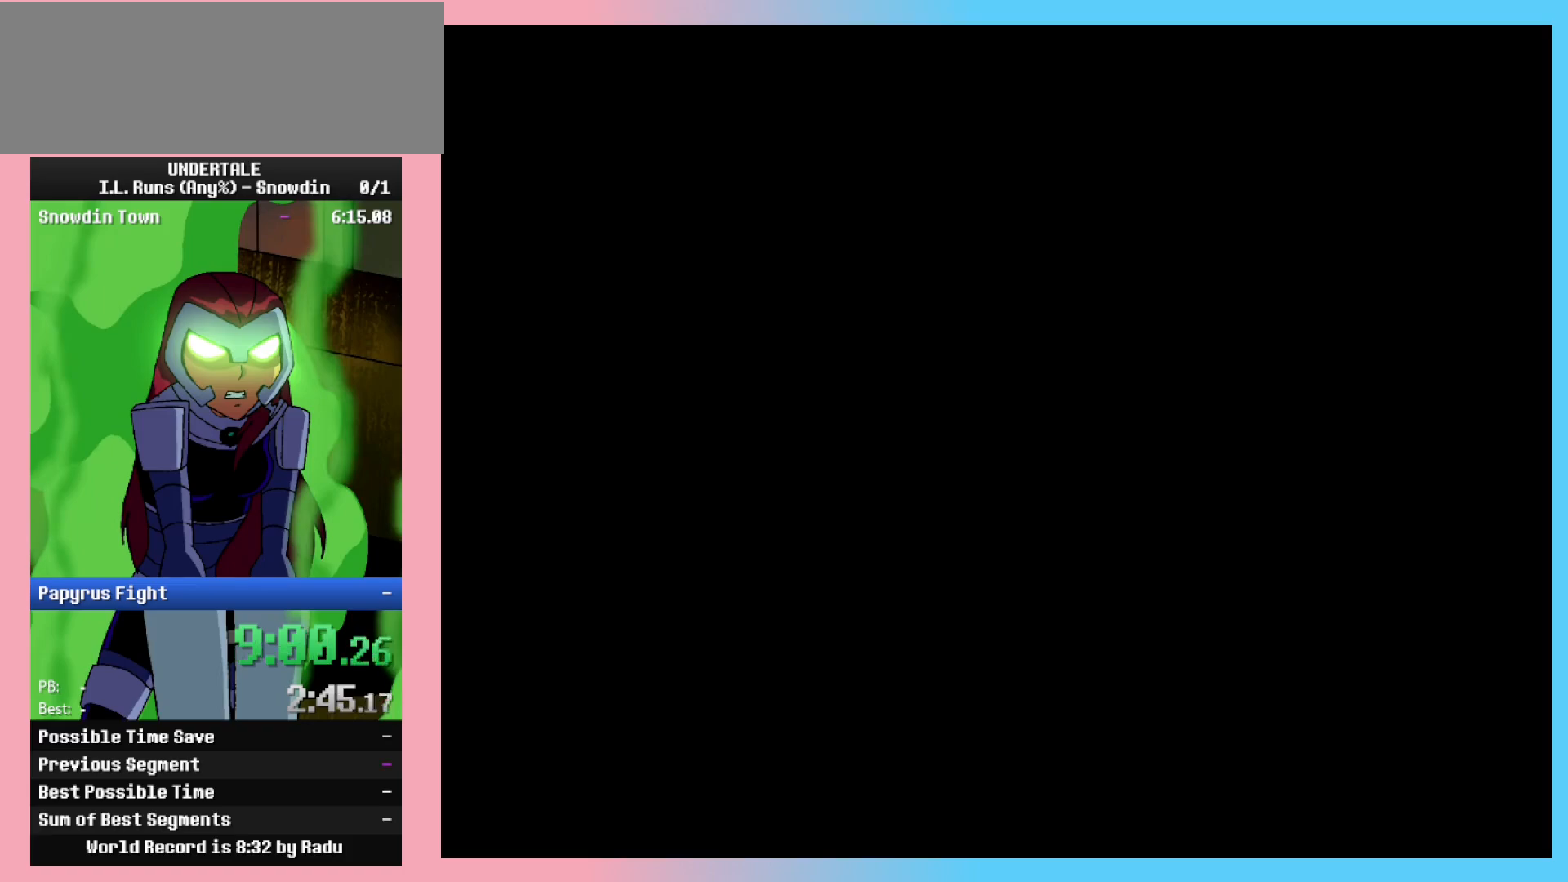
{"keys": ["left"], "events": []}
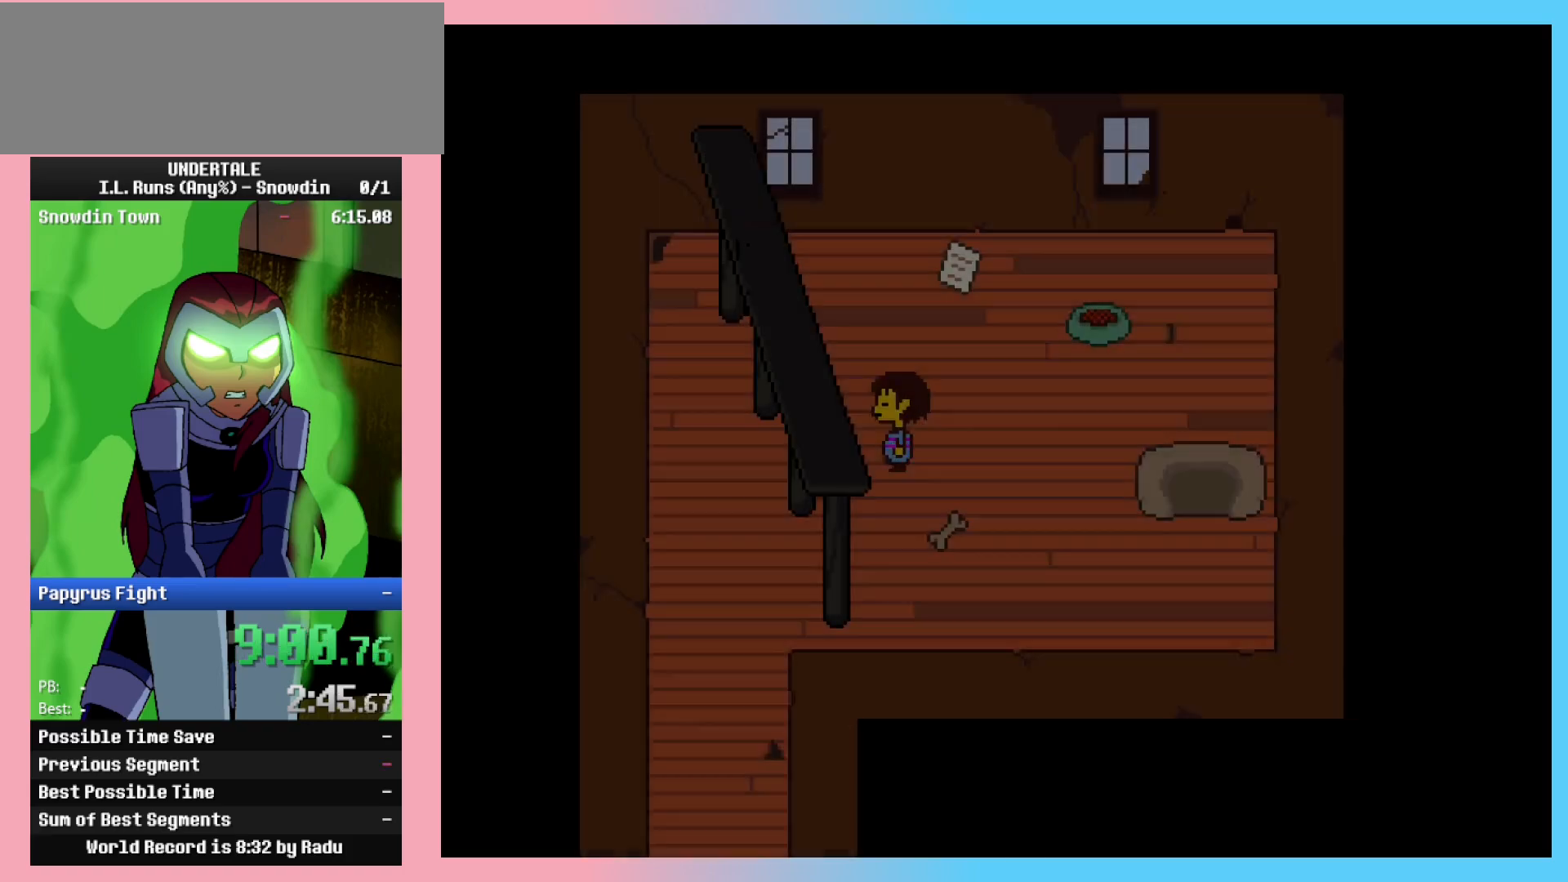
{"keys": ["down"], "events": [[117, "down", "down"], [167, "down", "up"], [317, "down", "down"], [450, "left", "up"]]}
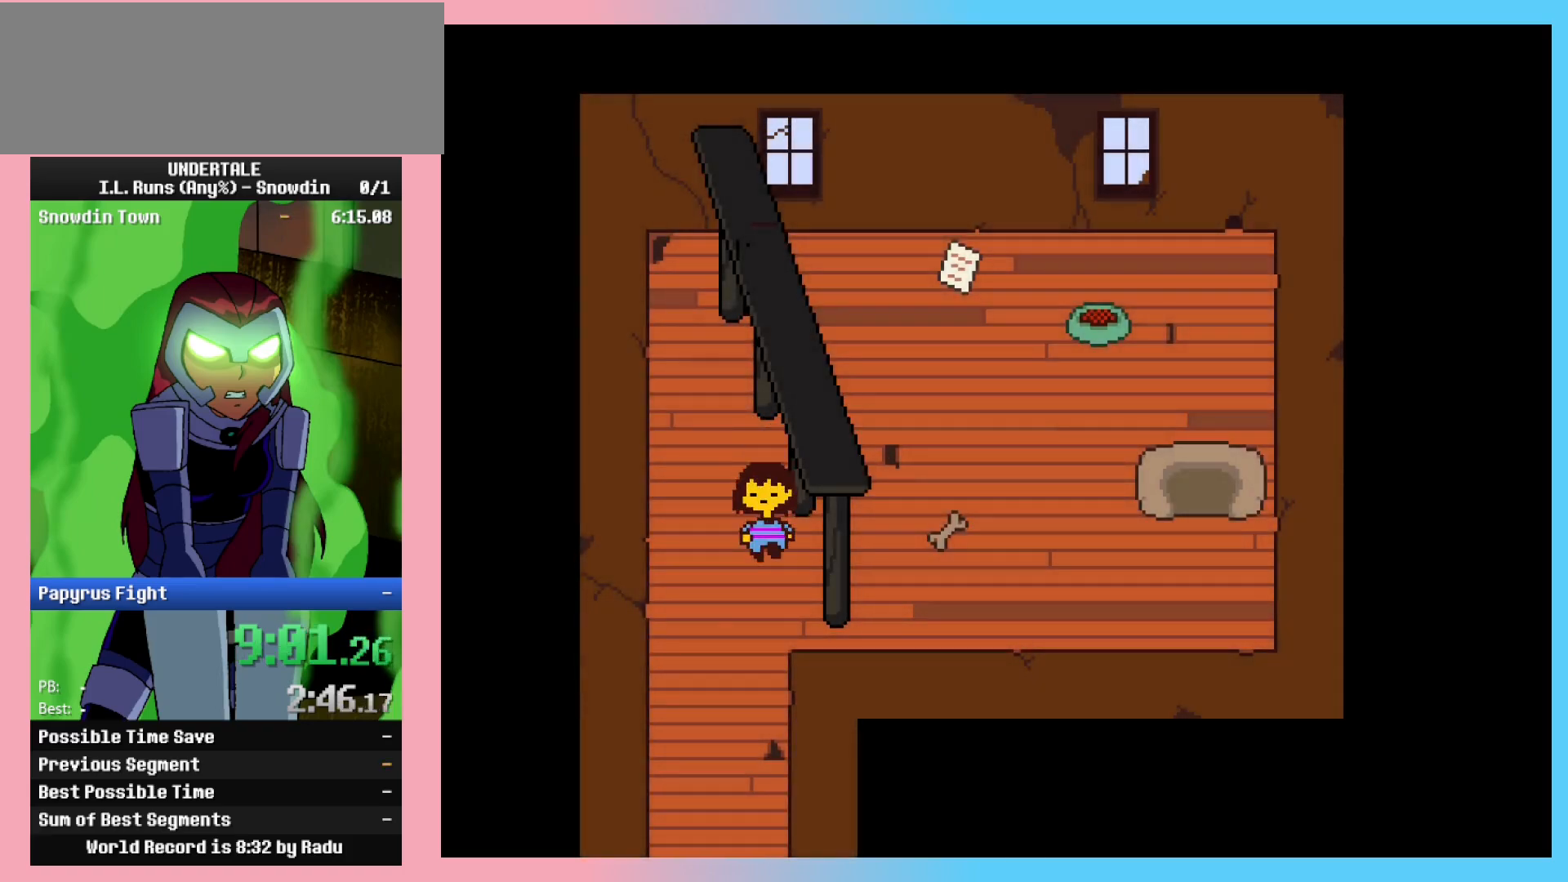
{"keys": ["down"], "events": [[183, "left", "down"], [317, "left", "up"]]}
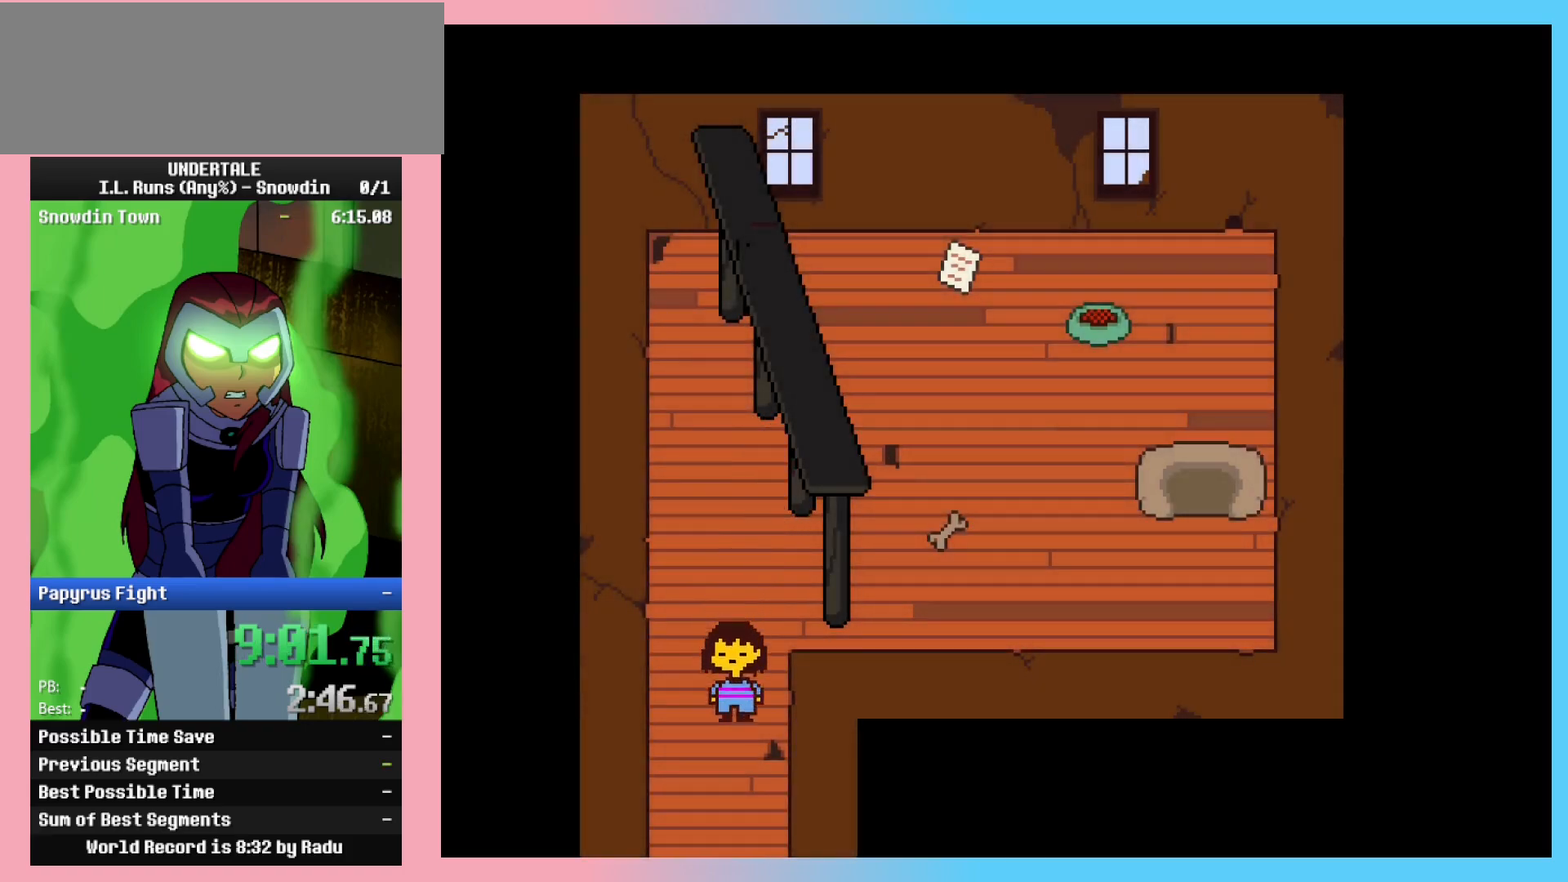
{"keys": ["down", "right"], "events": [[150, "right", "down"]]}
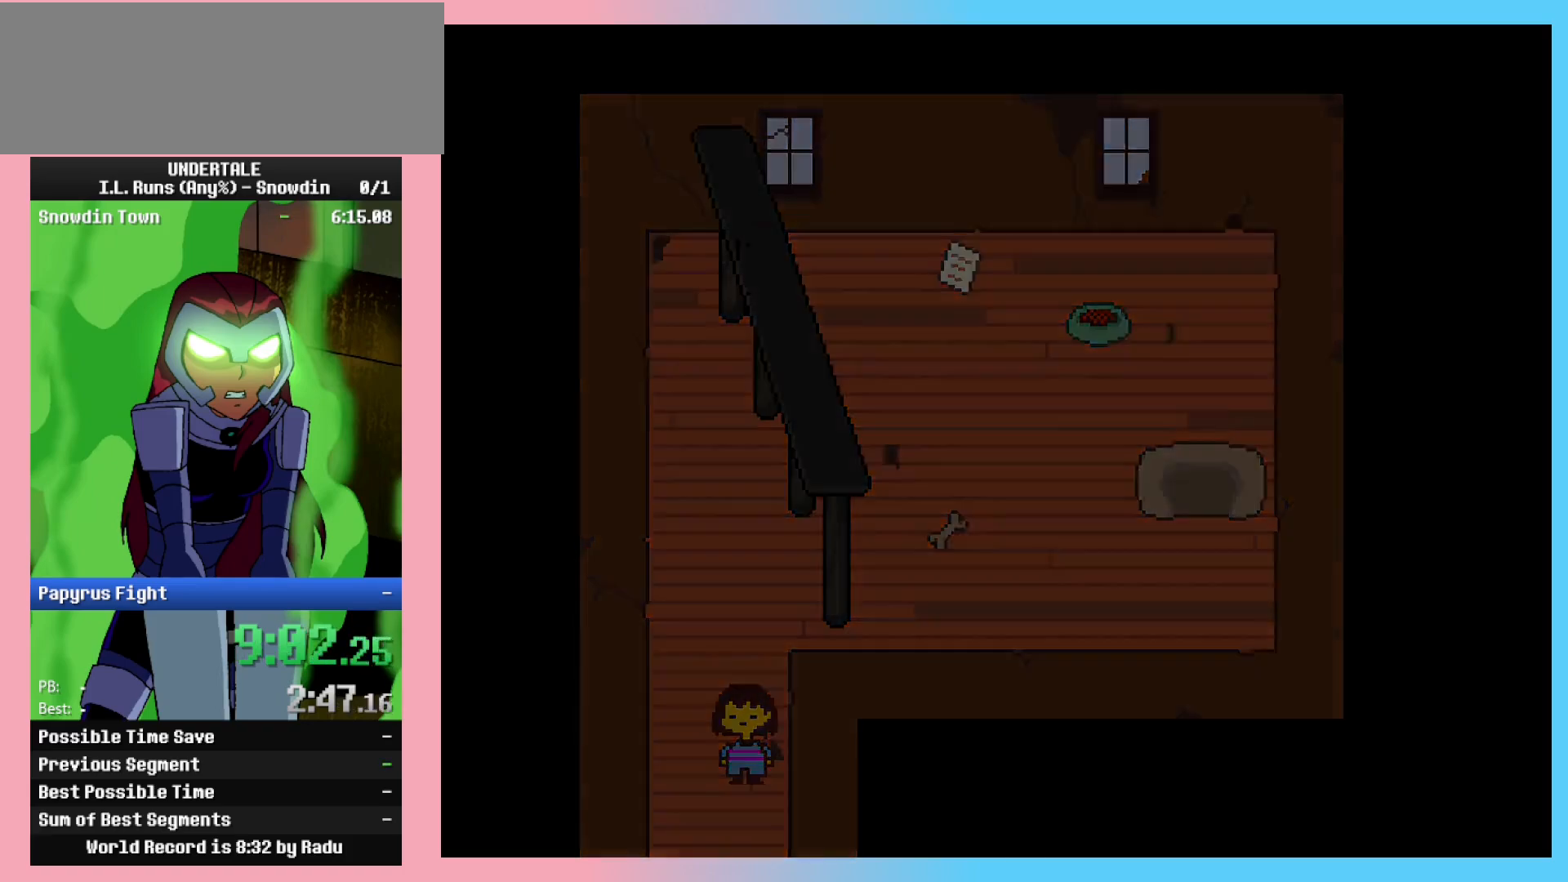
{"keys": ["down", "right"], "events": []}
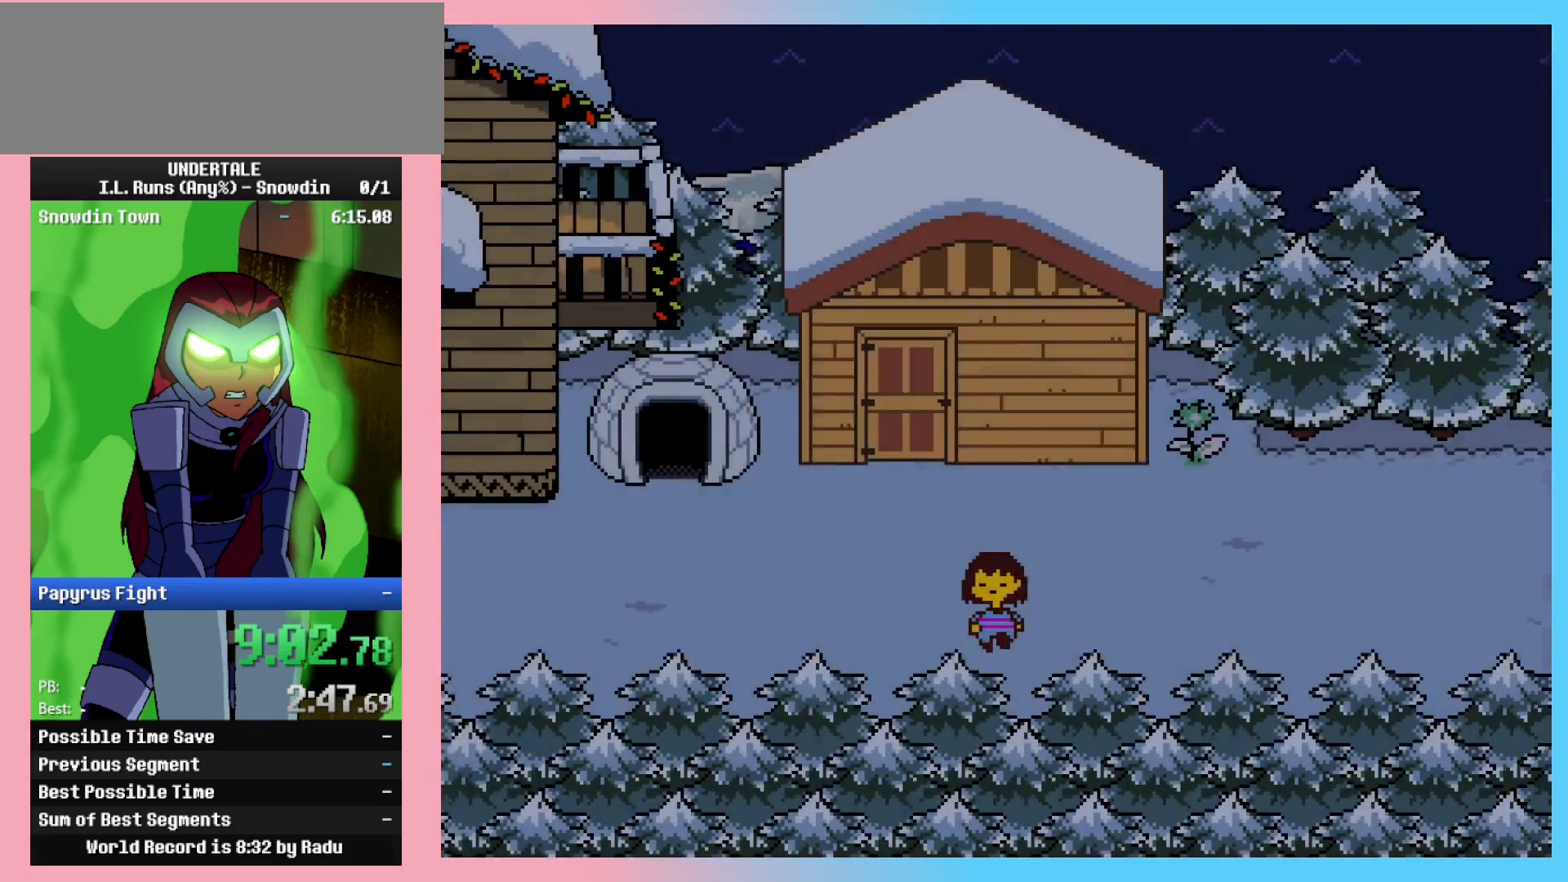
{"keys": ["right"], "events": [[67, "down", "up"], [300, "up", "down"], [483, "up", "up"]]}
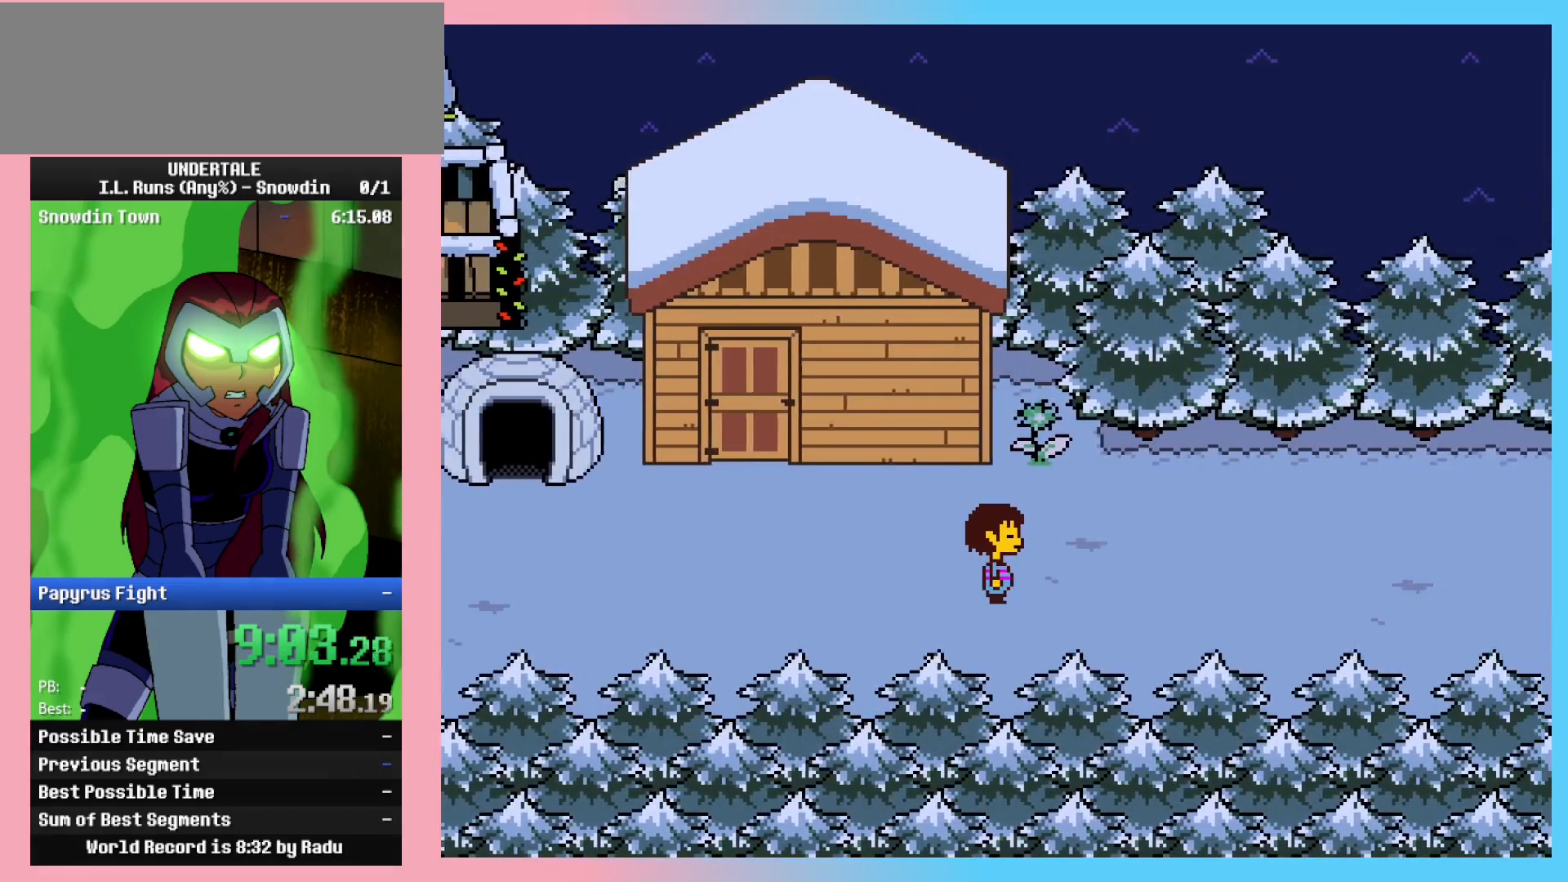
{"keys": ["right", "x"], "events": [[83, "z", "down"], [167, "x", "down"], [217, "z", "up"], [300, "x", "up"], [350, "z", "down"], [450, "x", "down"], [500, "z", "up"]]}
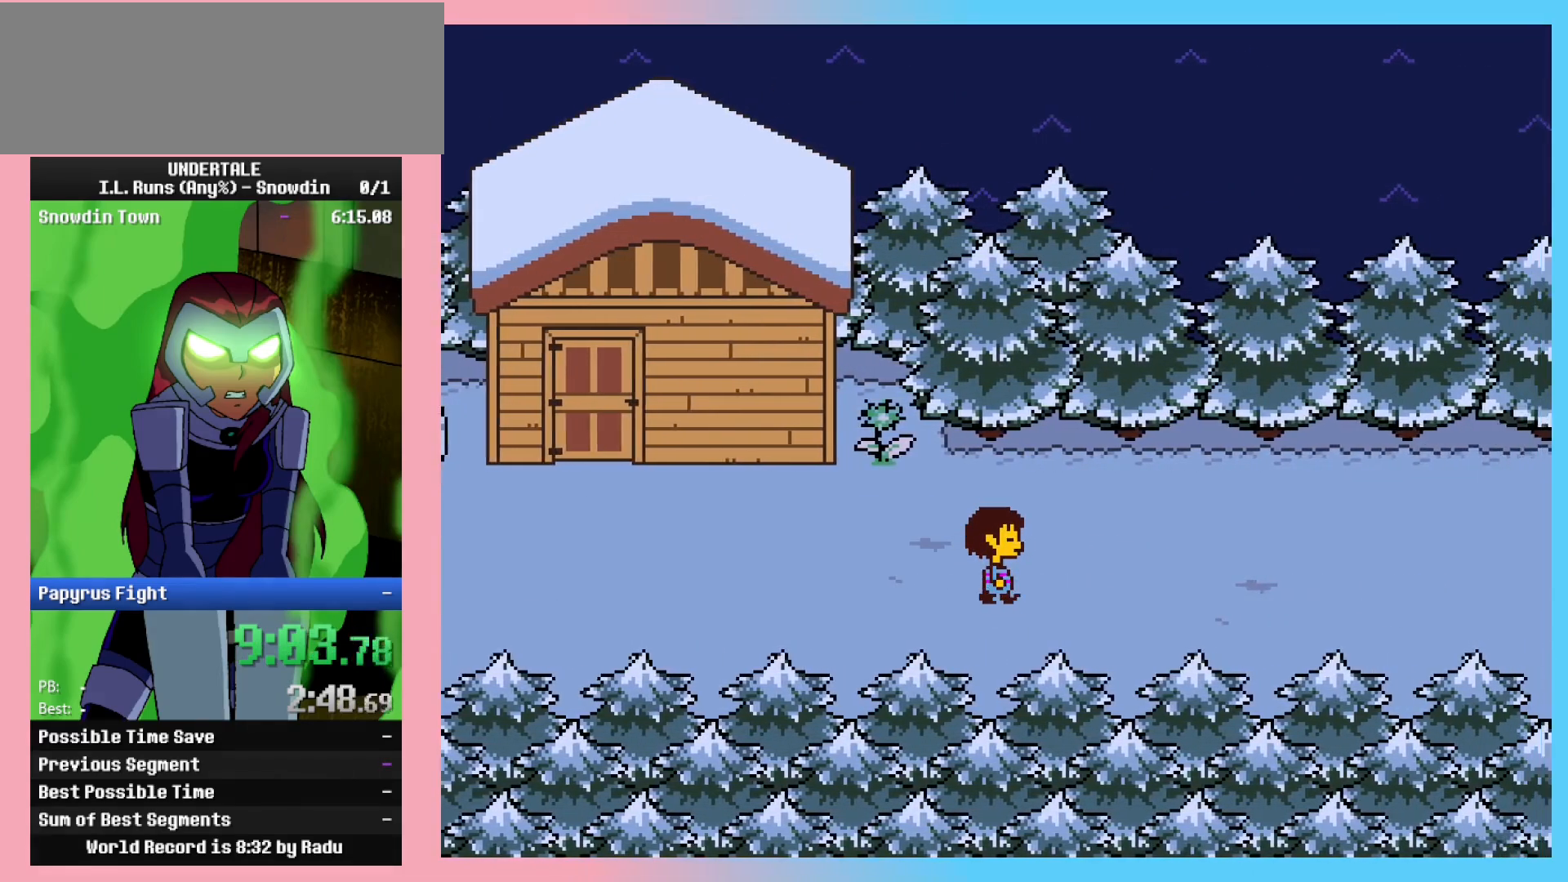
{"keys": ["right", "z"], "events": [[100, "x", "up"], [100, "z", "down"], [233, "x", "down"], [233, "z", "up"], [367, "x", "up"], [367, "z", "down"]]}
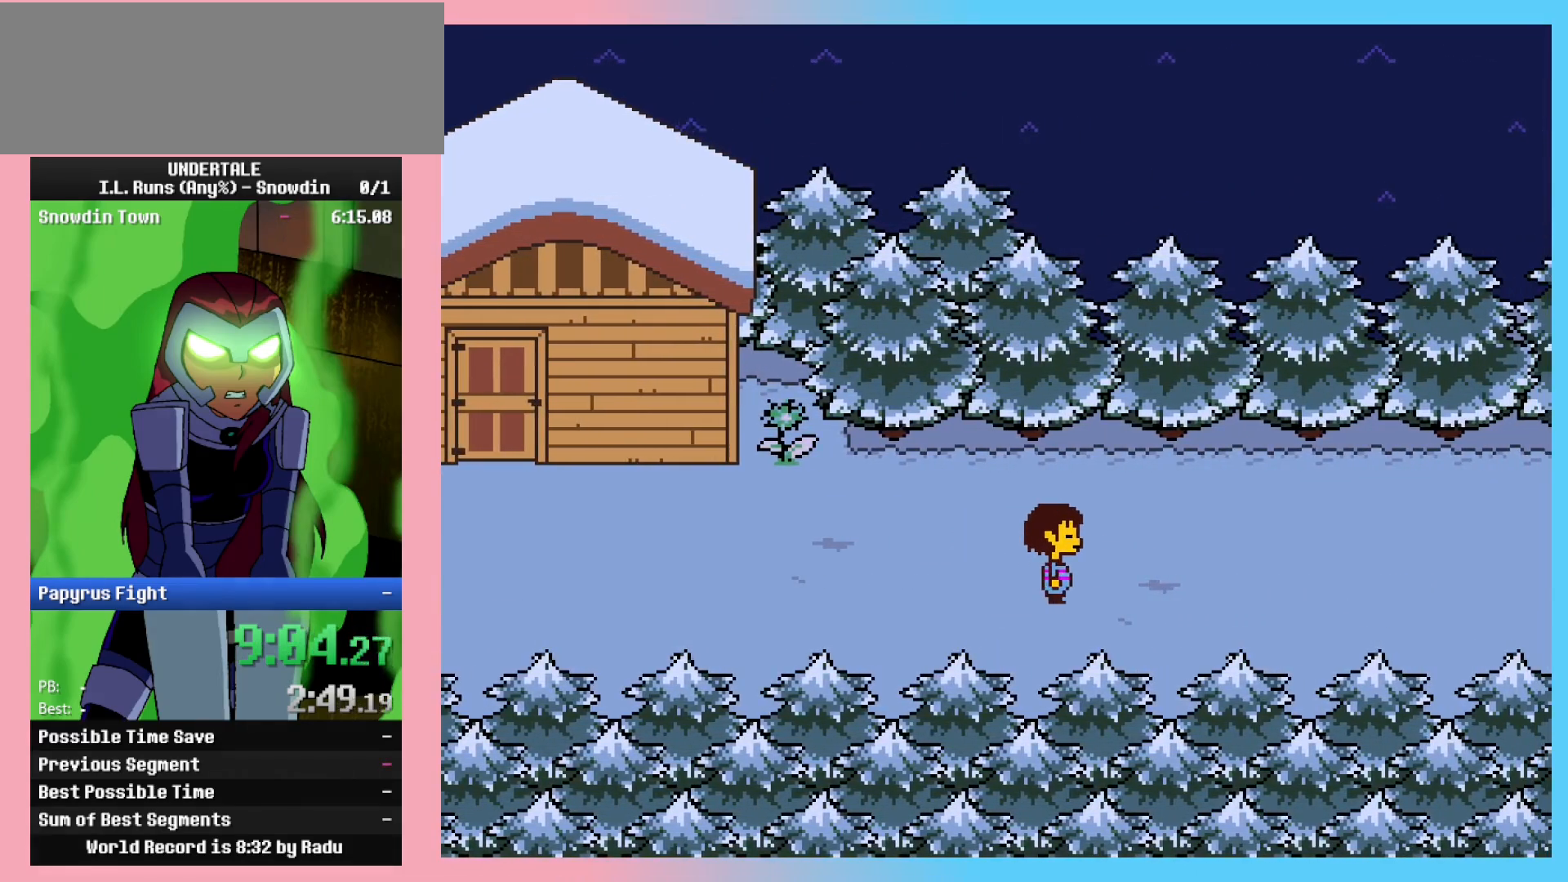
{"keys": ["right"], "events": [[17, "x", "down"], [17, "z", "up"], [150, "x", "up"], [150, "z", "down"], [250, "x", "down"], [300, "z", "up"], [383, "x", "up"]]}
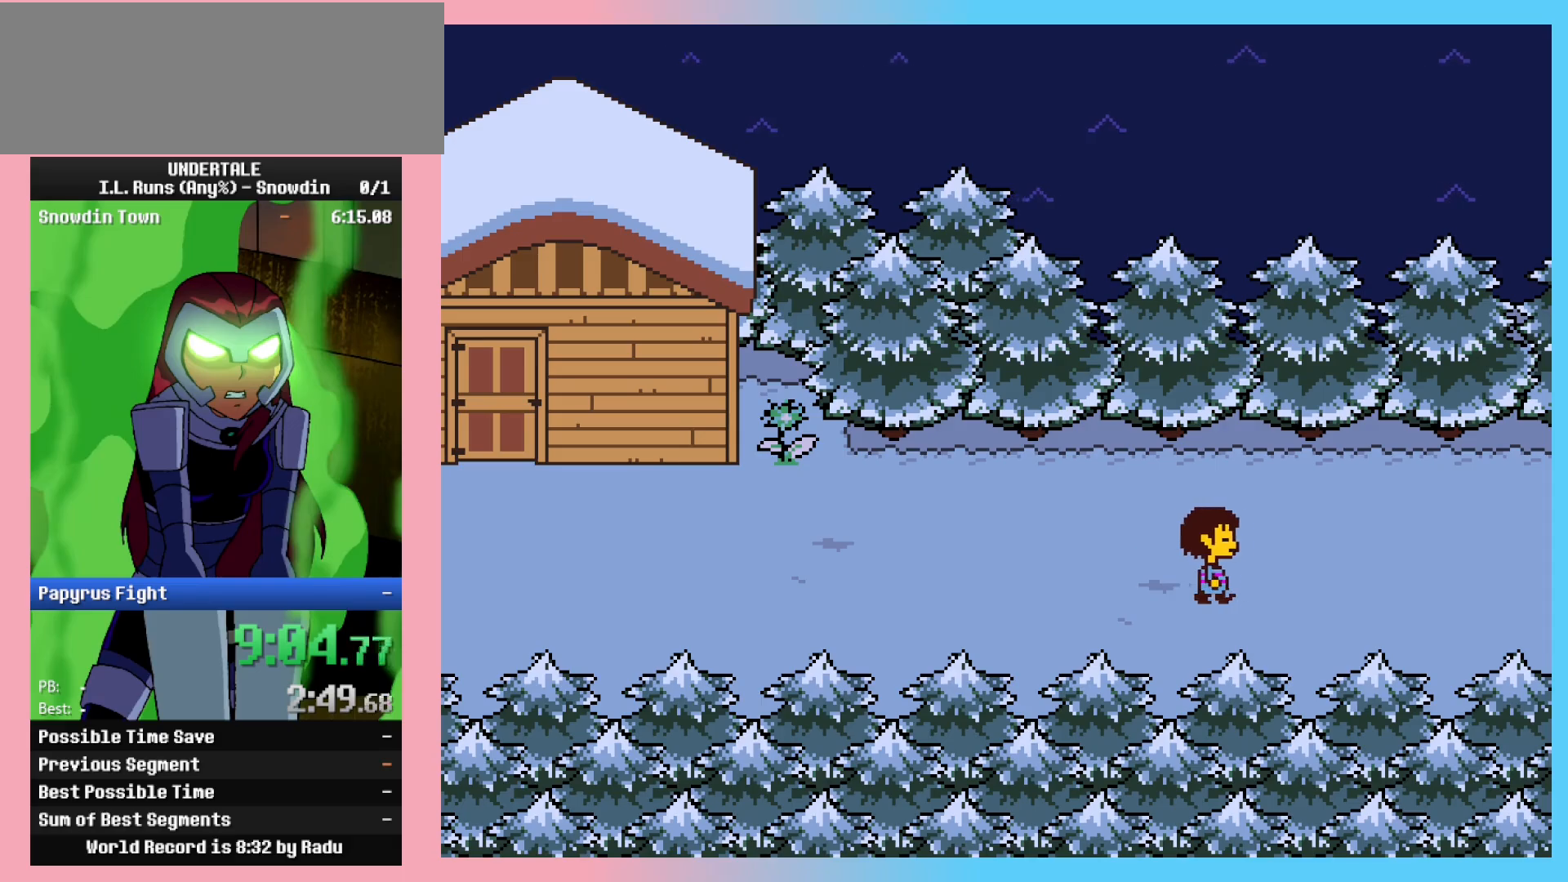
{"keys": ["right"], "events": []}
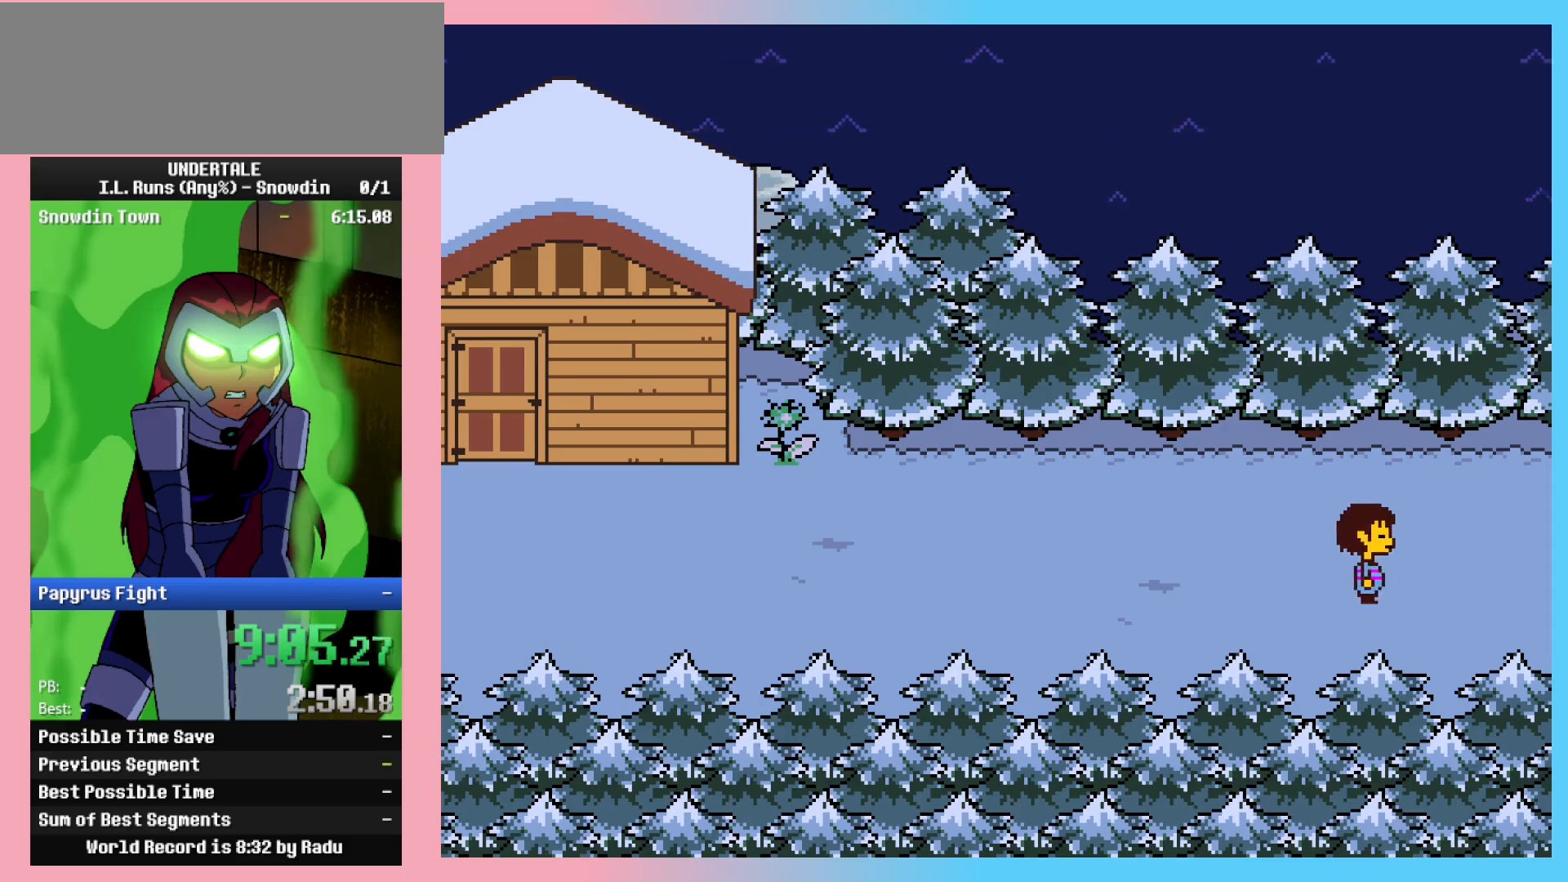
{"keys": ["right", "z"], "events": [[200, "z", "down"], [317, "x", "down"], [317, "z", "up"], [417, "x", "up"], [467, "z", "down"]]}
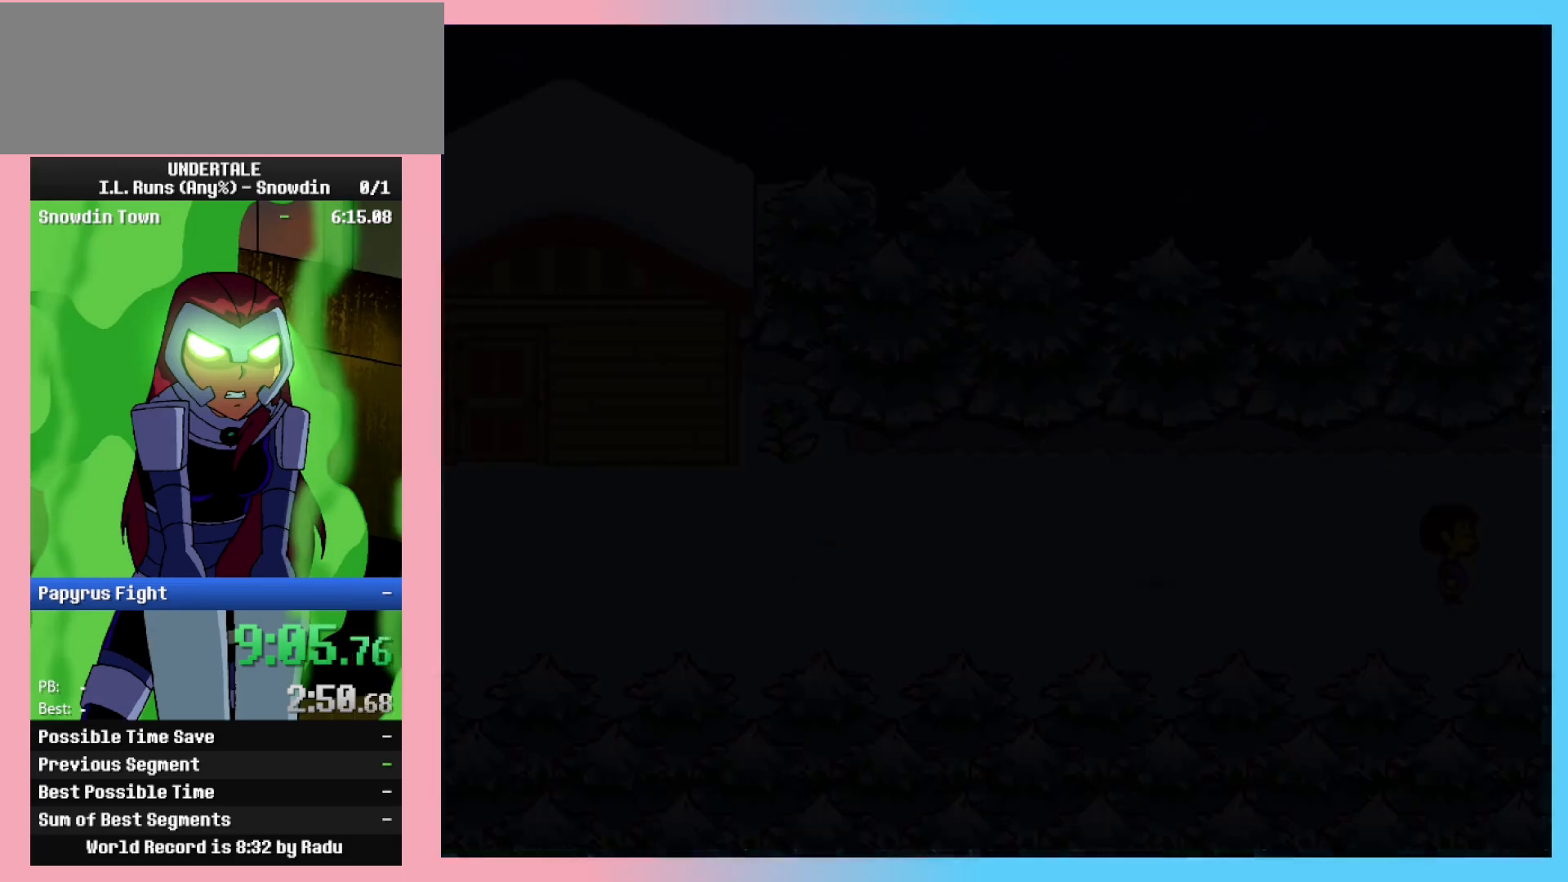
{"keys": ["right", "z"], "events": [[67, "x", "down"], [67, "z", "up"], [150, "x", "up"], [200, "z", "down"], [350, "x", "down"], [350, "z", "up"], [433, "x", "up"], [483, "z", "down"]]}
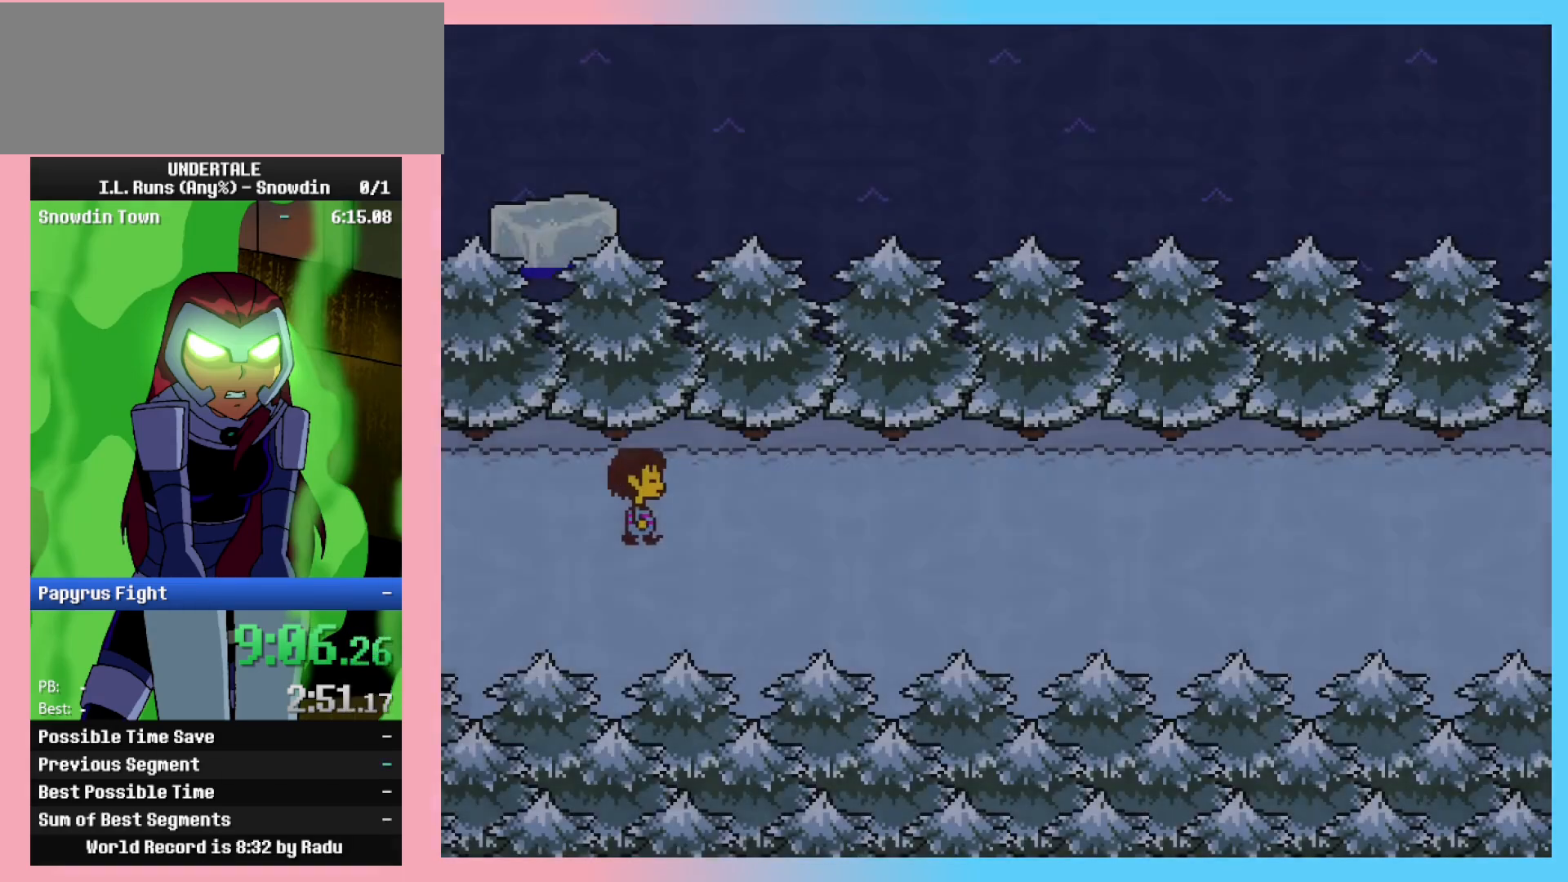
{"keys": ["right"], "events": [[67, "x", "down"], [117, "down", "down"], [117, "z", "up"], [167, "down", "up"], [217, "x", "up"], [217, "z", "down"], [400, "z", "up"]]}
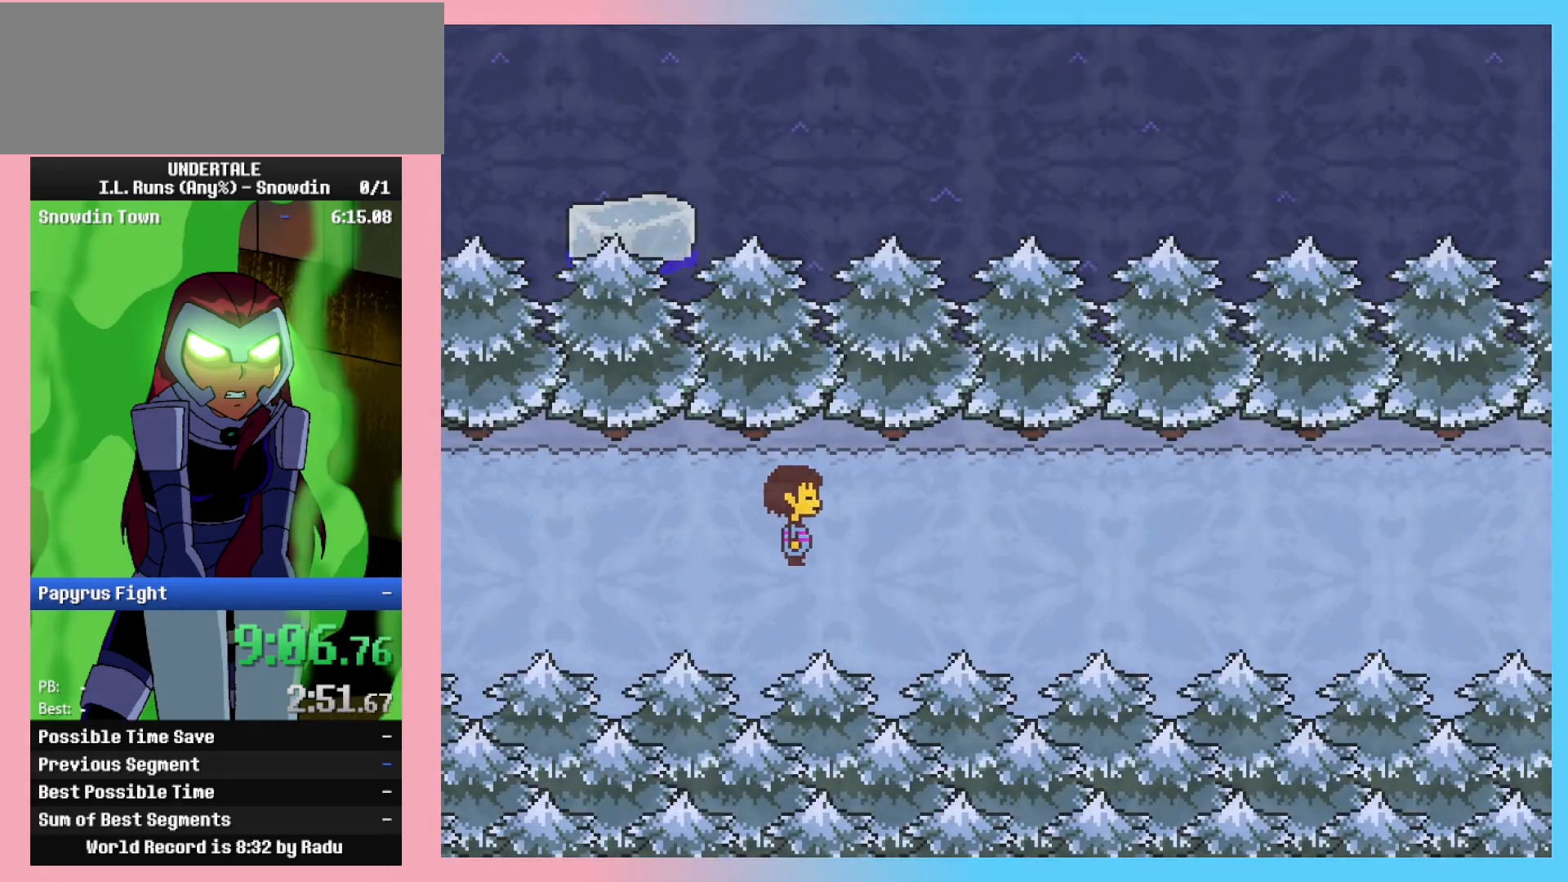
{"keys": ["right"], "events": [[283, "z", "down"], [367, "x", "down"], [367, "z", "up"], [467, "x", "up"]]}
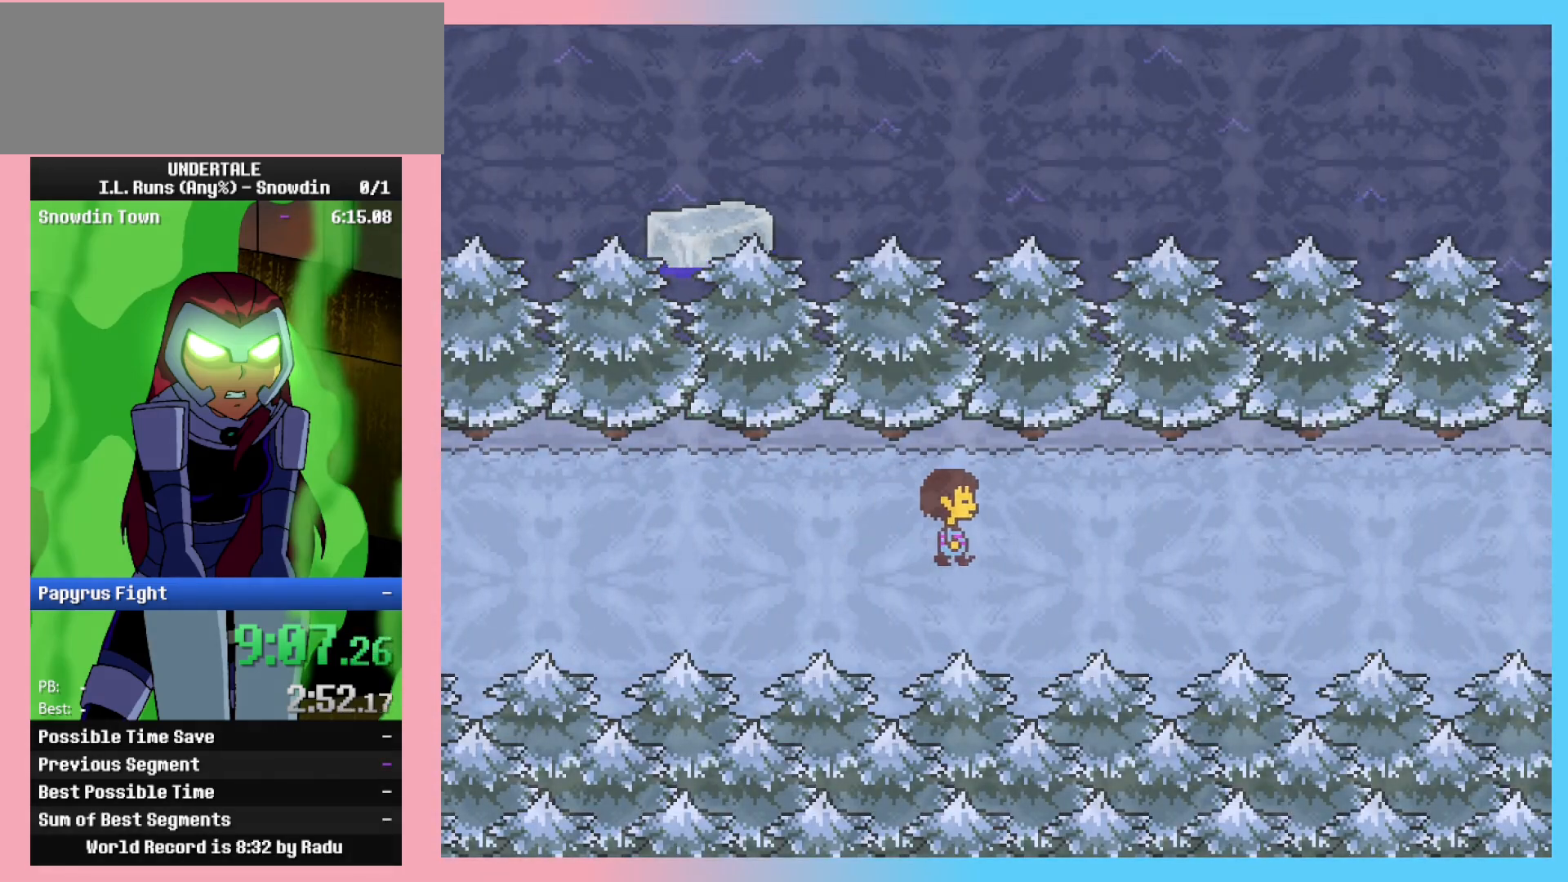
{"keys": ["right", "x"], "events": [[100, "z", "down"], [150, "x", "down"], [200, "z", "up"], [233, "x", "up"], [383, "z", "down"], [433, "x", "down"], [483, "z", "up"]]}
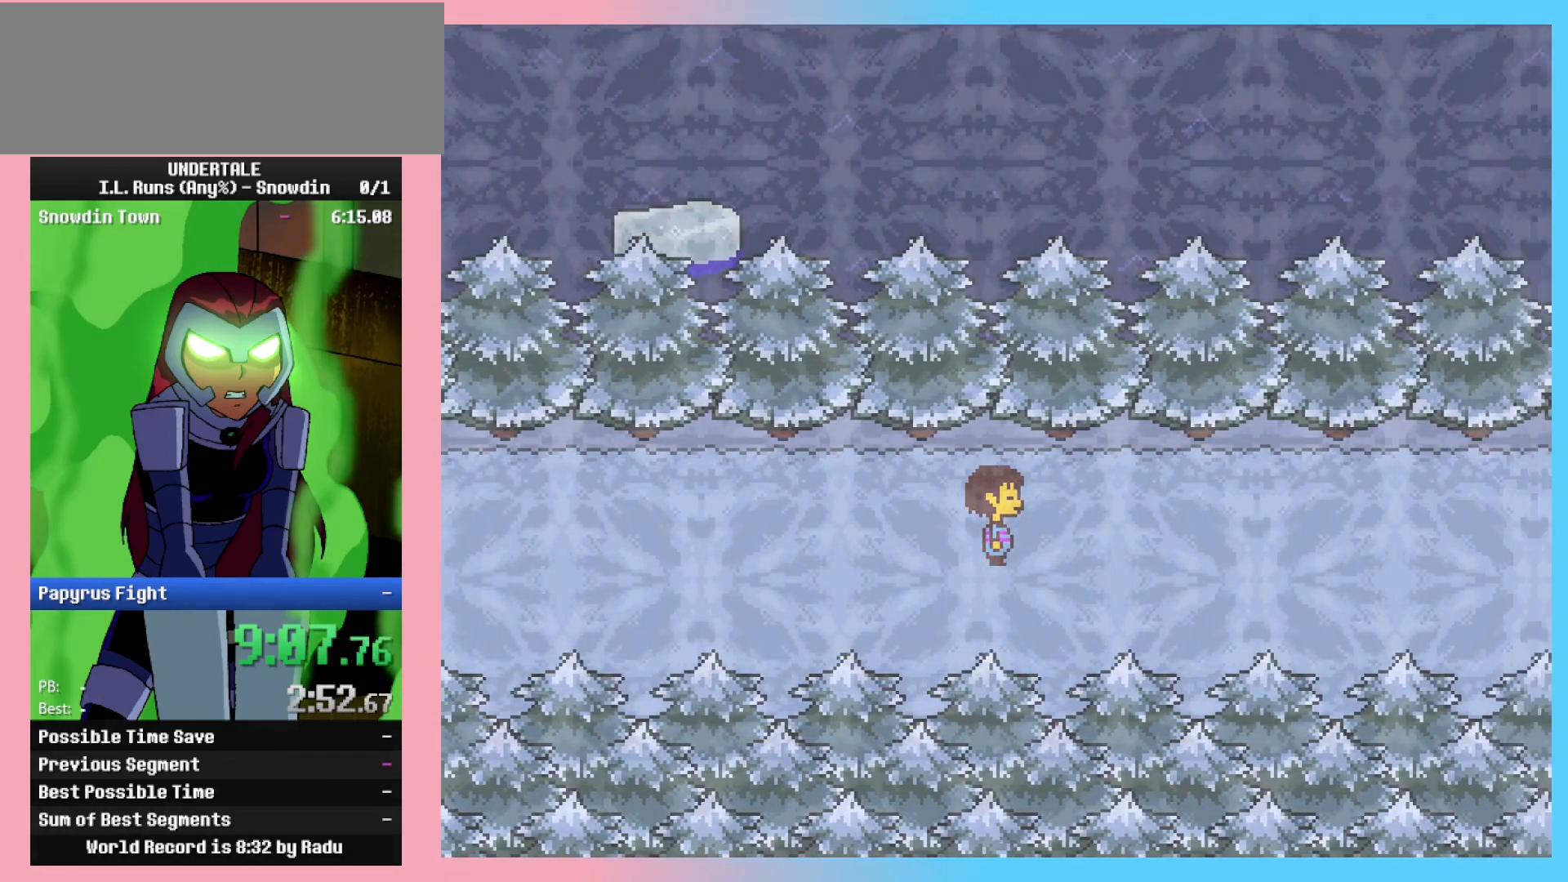
{"keys": ["right", "z"], "events": [[33, "x", "up"], [167, "z", "down"], [217, "x", "down"], [267, "z", "up"], [350, "x", "up"], [450, "z", "down"]]}
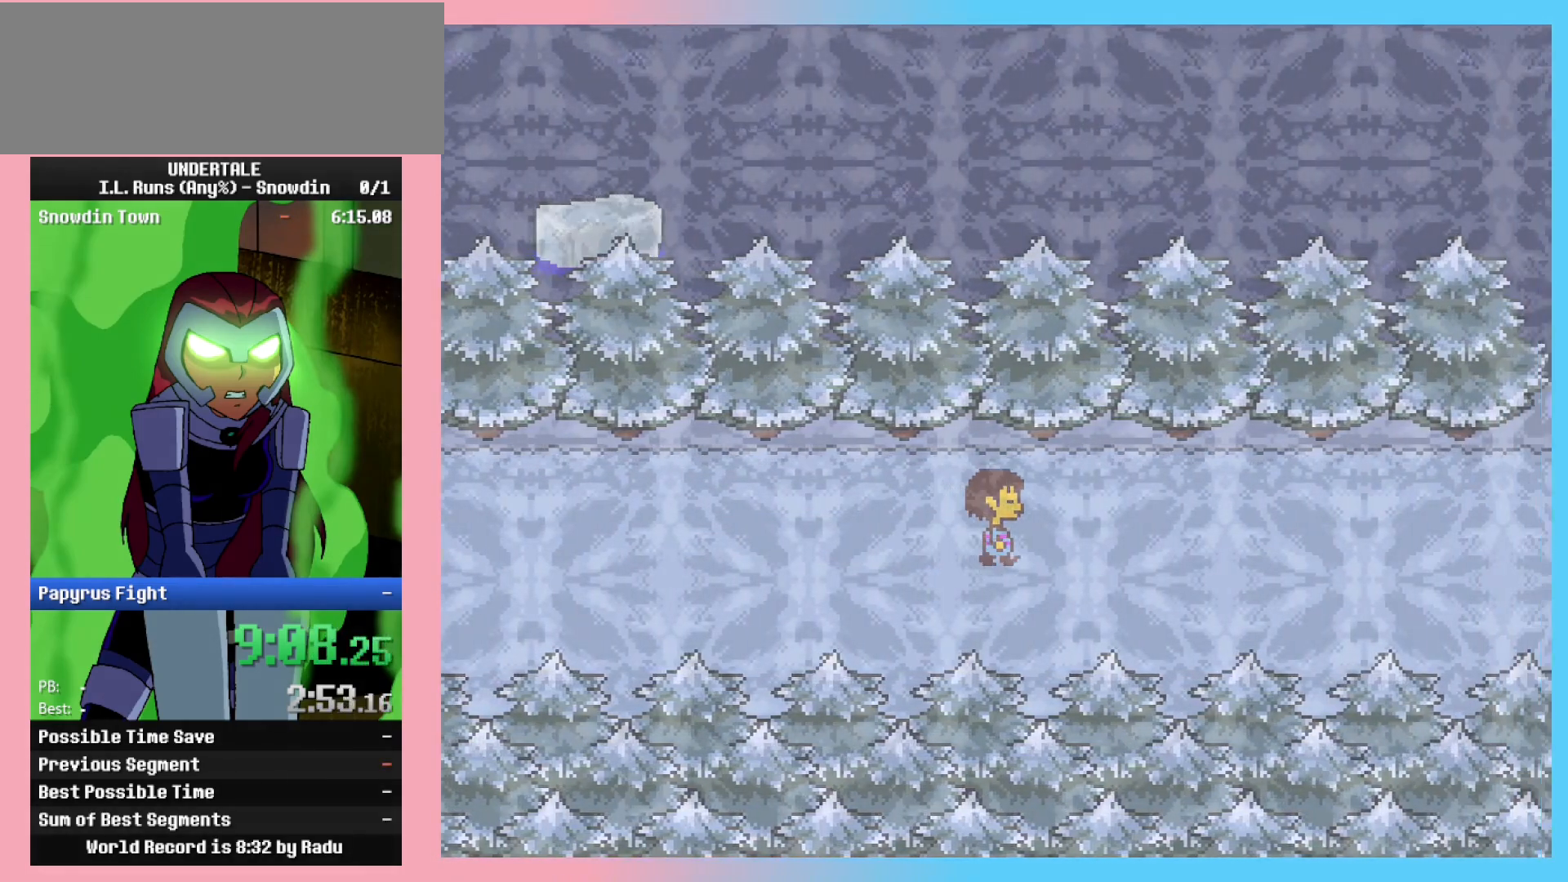
{"keys": ["right"], "events": [[33, "x", "down"], [33, "z", "up"], [133, "x", "up"]]}
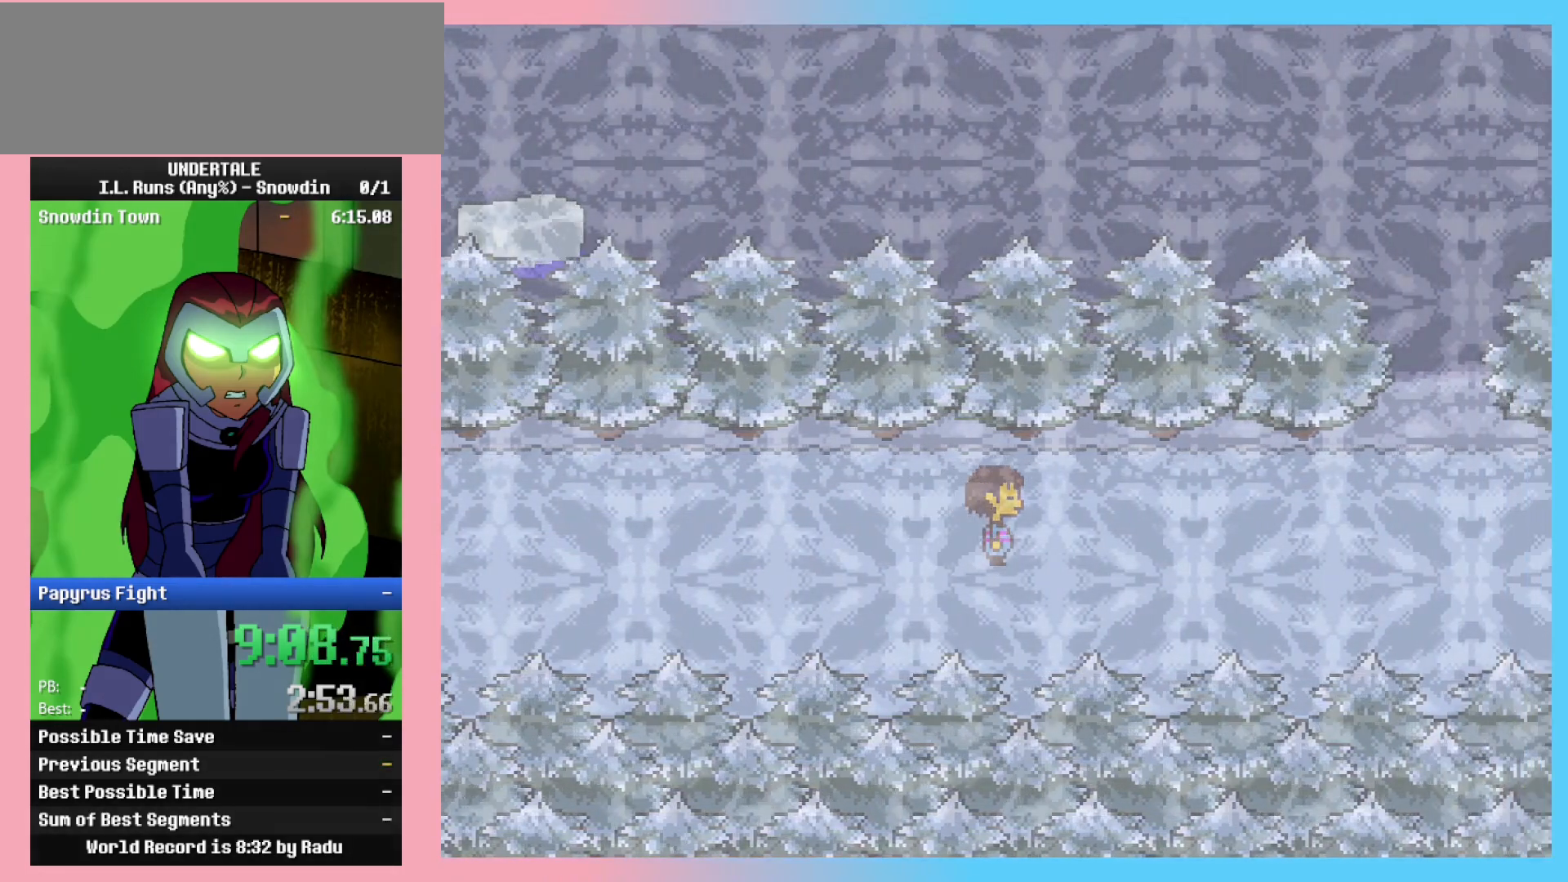
{"keys": ["right", "z"], "events": [[433, "z", "down"]]}
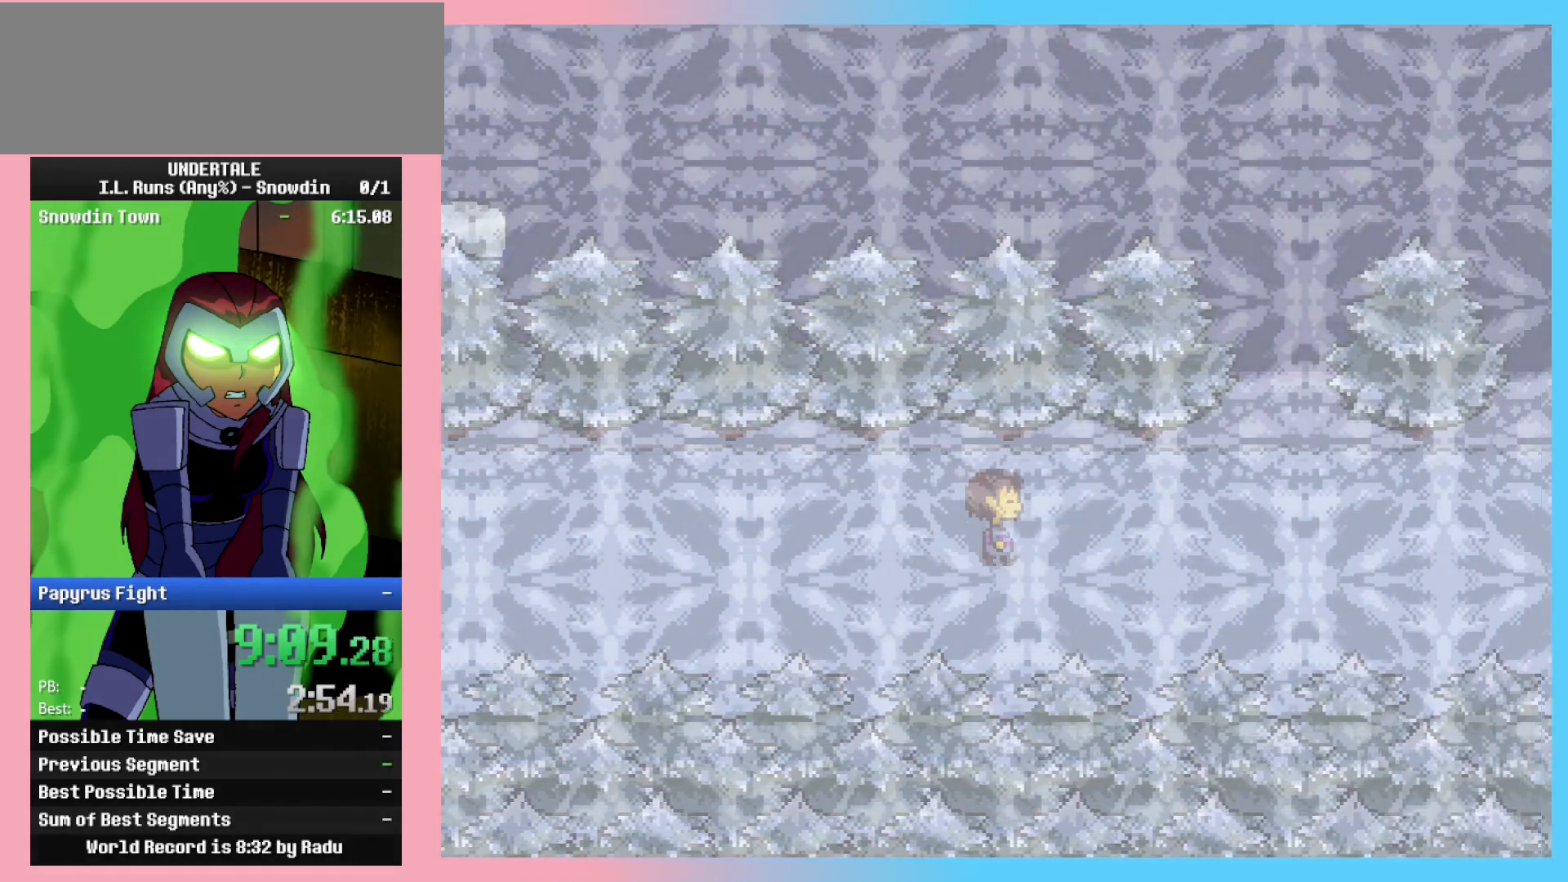
{"keys": ["right", "z"], "events": [[33, "x", "down"], [83, "z", "up"], [133, "x", "up"], [217, "z", "down"], [300, "x", "down"], [300, "z", "up"], [400, "x", "up"], [450, "z", "down"]]}
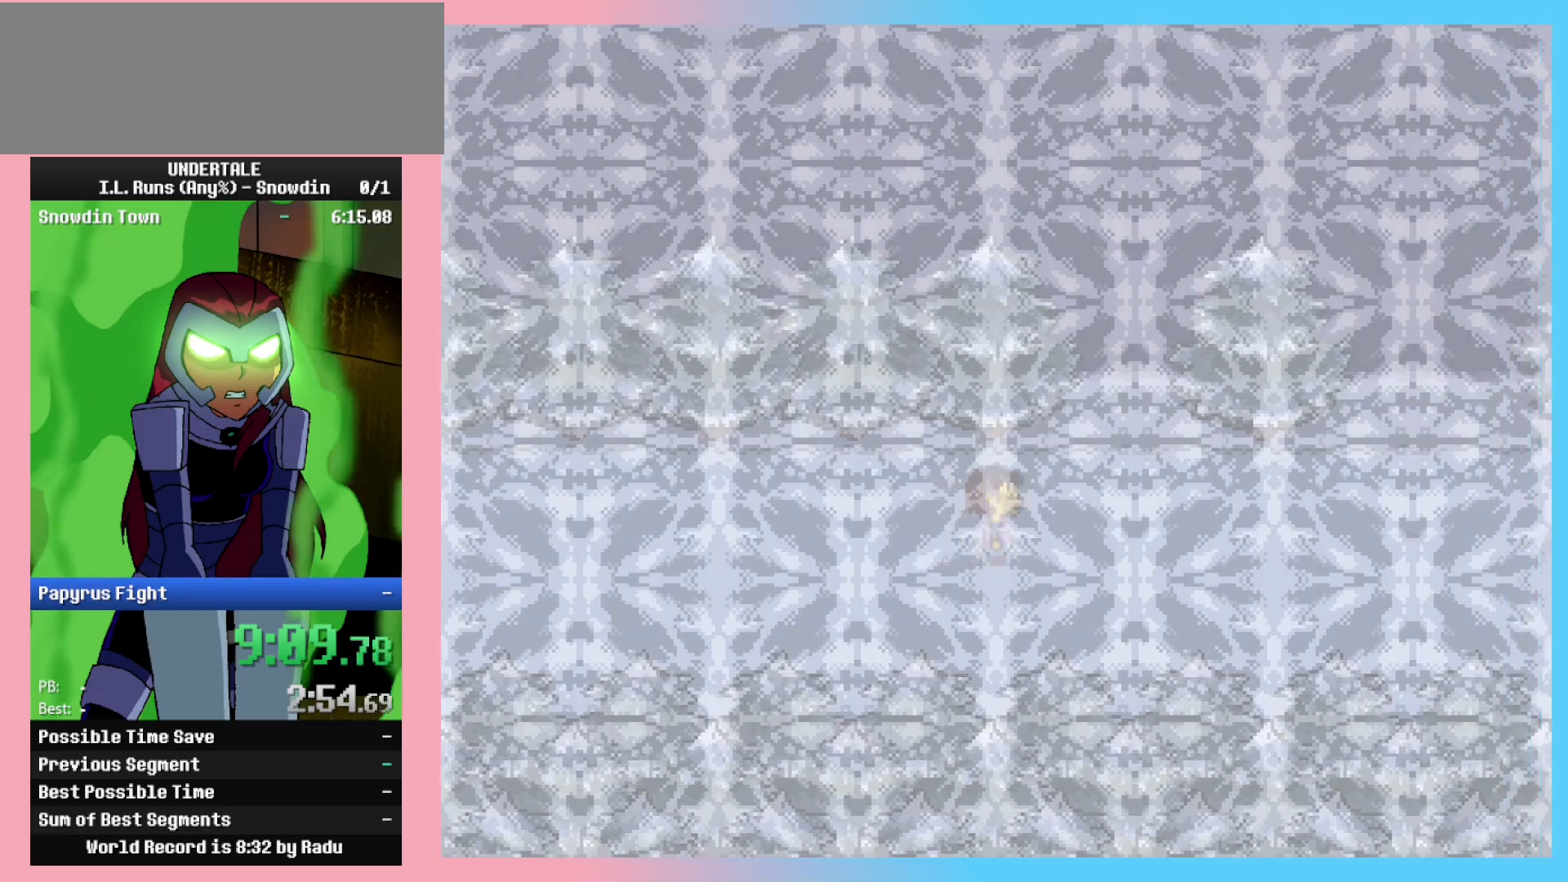
{"keys": ["right", "z"], "events": [[50, "z", "up"], [100, "x", "down"], [133, "x", "up"], [183, "z", "down"], [283, "x", "down"], [283, "z", "up"], [367, "x", "up"], [417, "z", "down"]]}
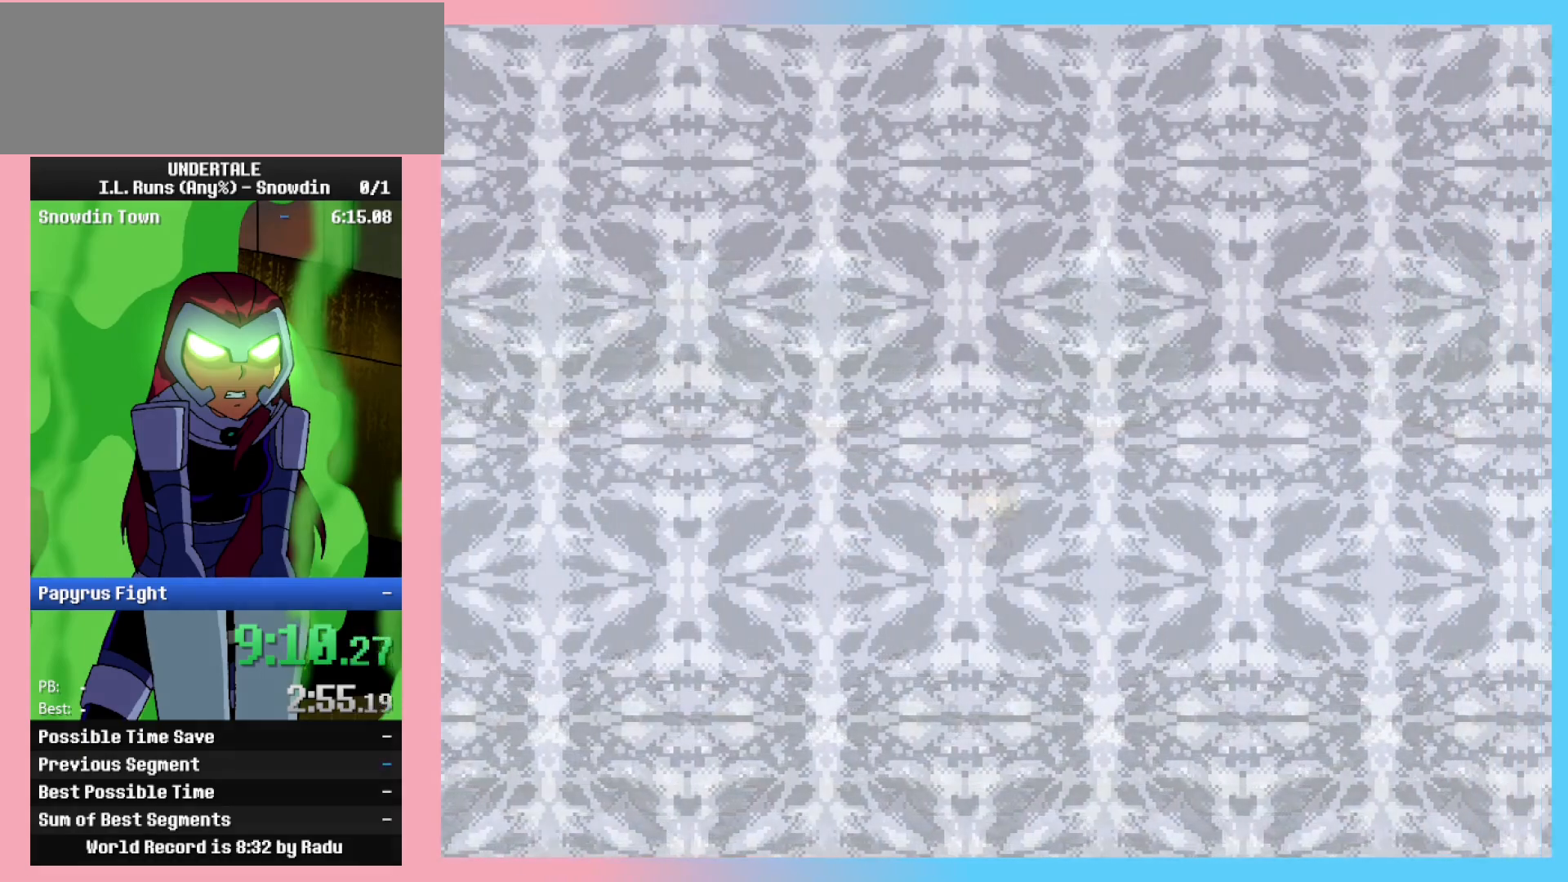
{"keys": ["right"], "events": [[17, "x", "down"], [17, "z", "up"], [100, "x", "up"]]}
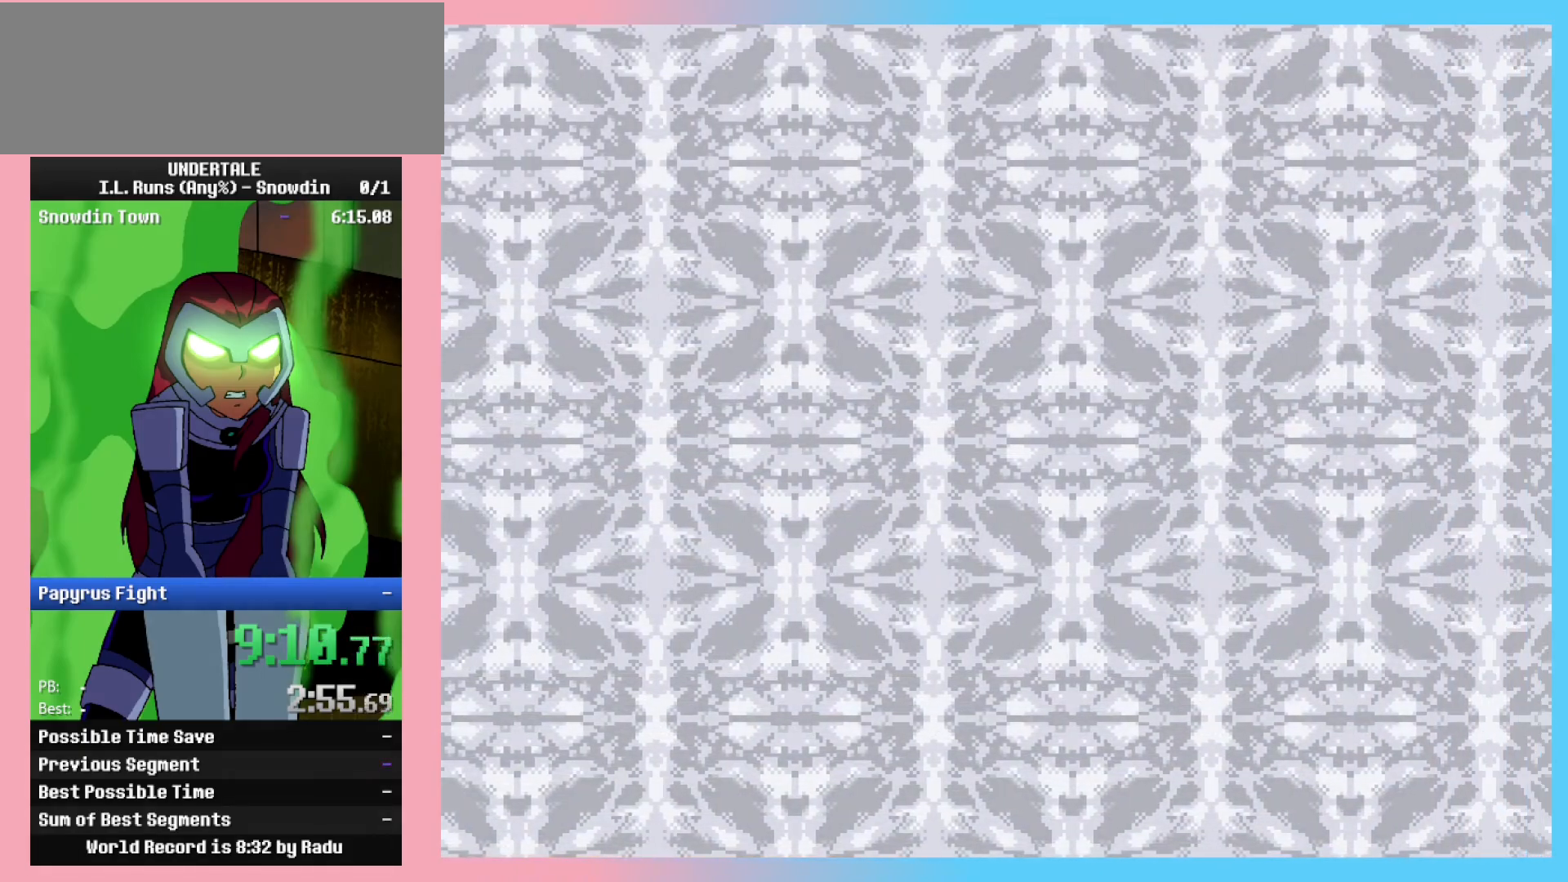
{"keys": ["right"], "events": []}
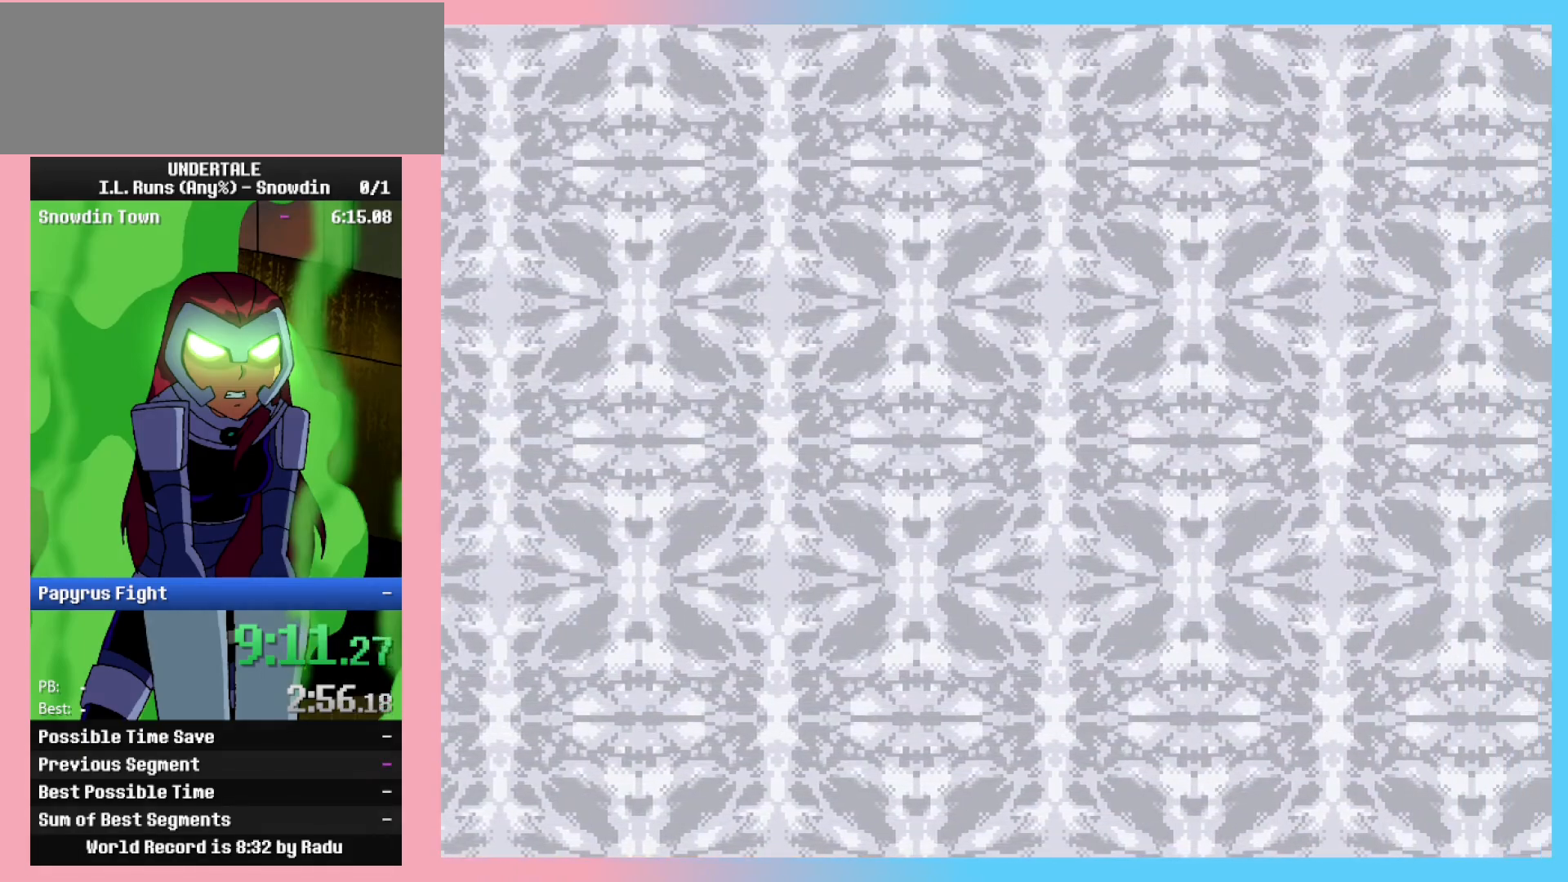
{"keys": ["right"], "events": []}